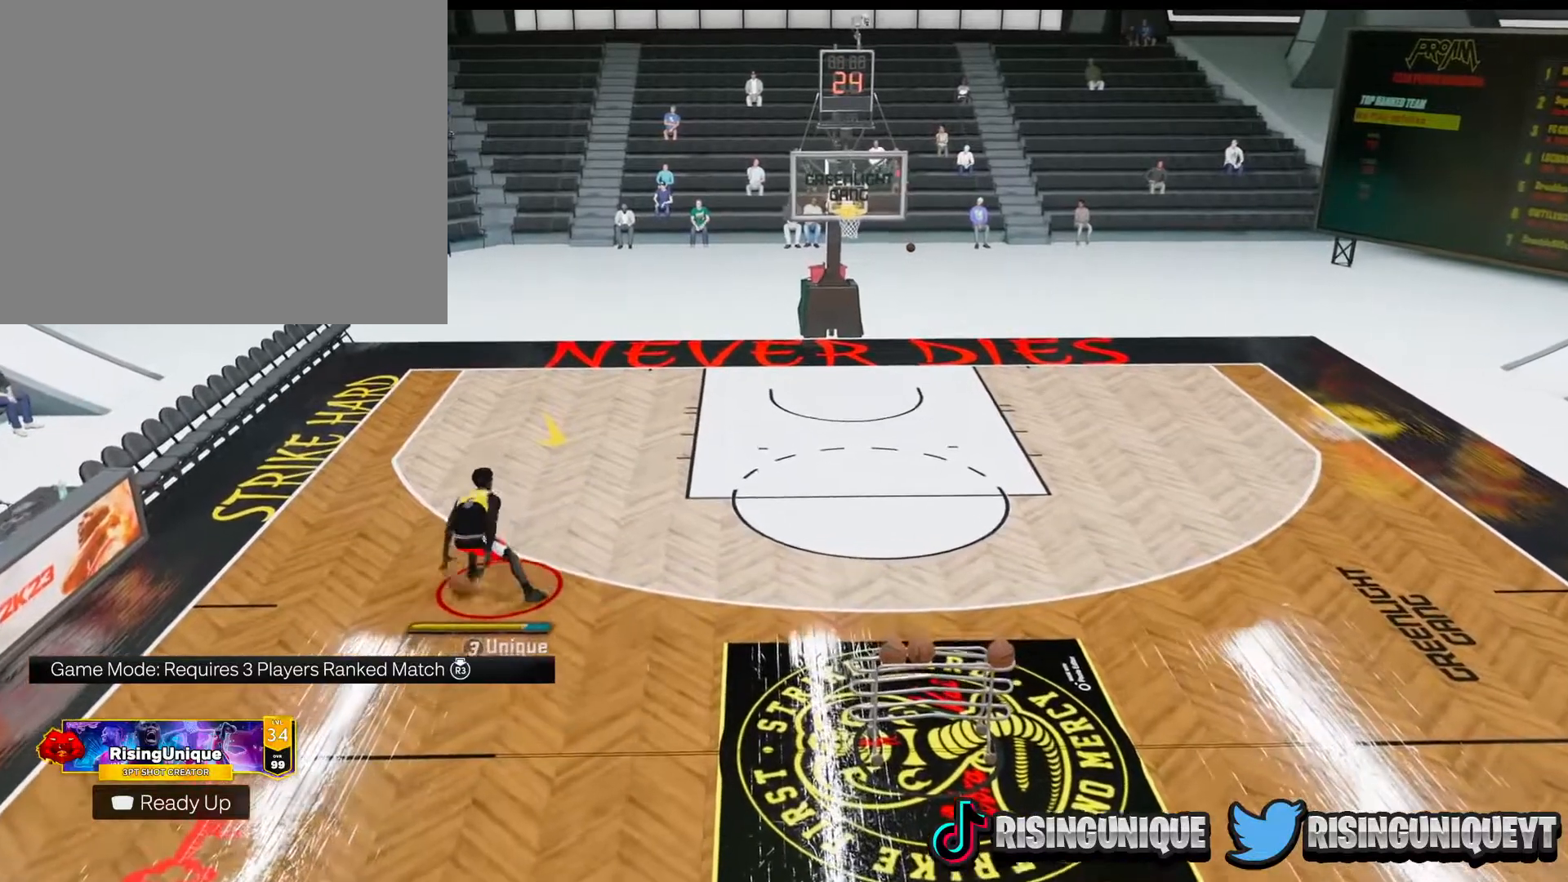
Gameplay with a controller (PlayStation layout); each line is a JSON object with the inputs held at the frame after it. "events" lists button and stick changes between this image and that frame as [ms after this image, input, new state], when the widget could be followed in between. Not read: L3 R3.
{"buttons": ["R2"], "left_stick": "center", "right_stick": "center", "events": [[34, "right_stick", "down-left"], [134, "right_stick", "center"], [150, "left_stick", "right"], [317, "left_stick", "center"], [367, "right_stick", "down-right"], [467, "right_stick", "center"]]}
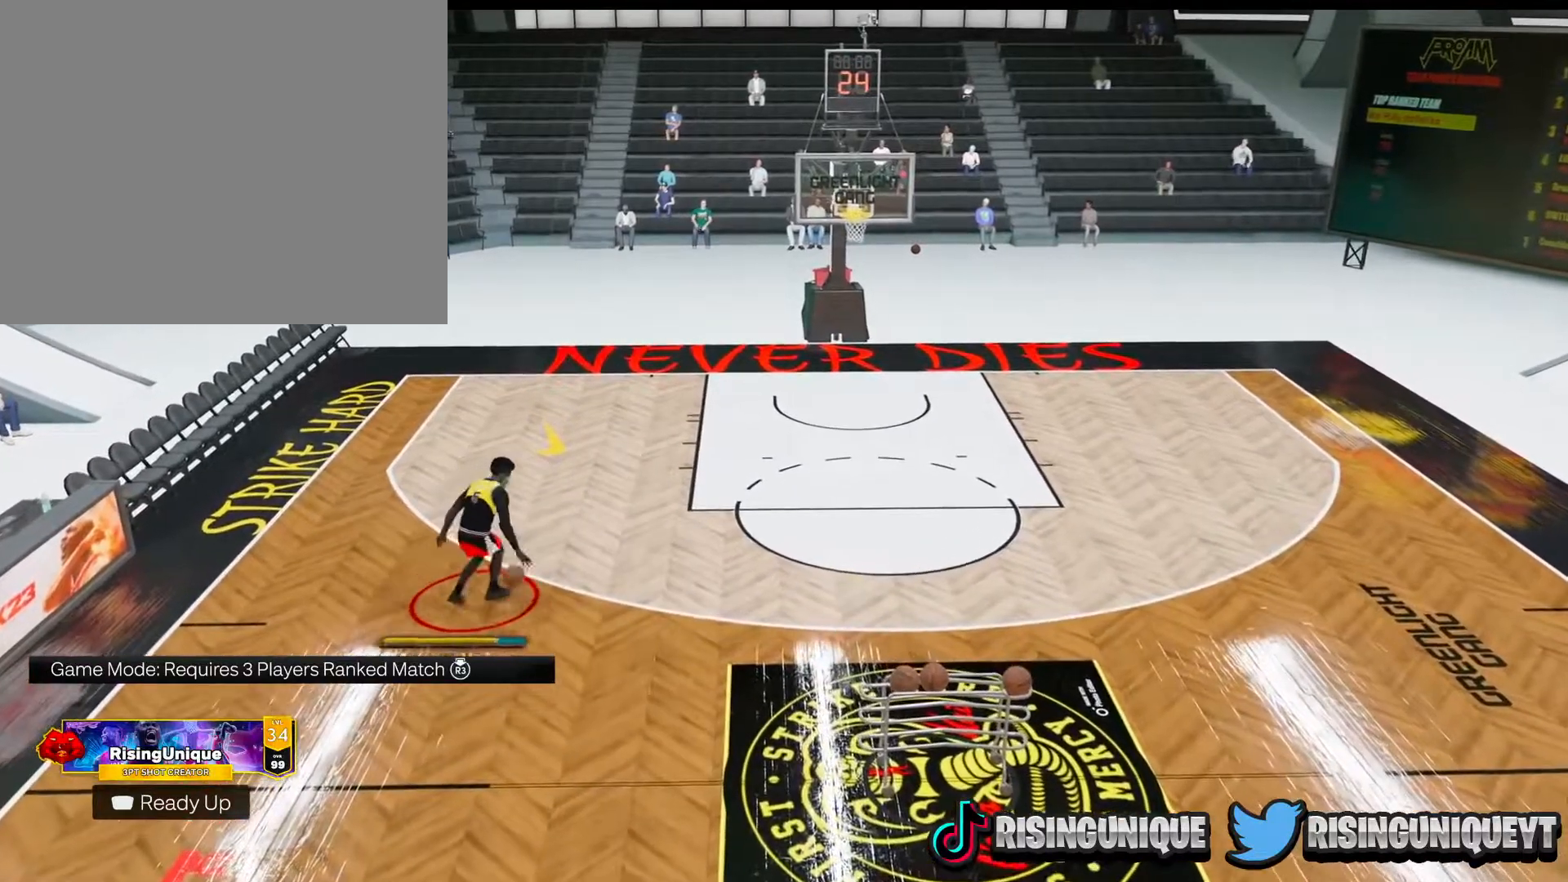
{"buttons": [], "left_stick": "center", "right_stick": "center", "events": [[16, "left_stick", "left"], [200, "left_stick", "center"], [417, "R2", "up"]]}
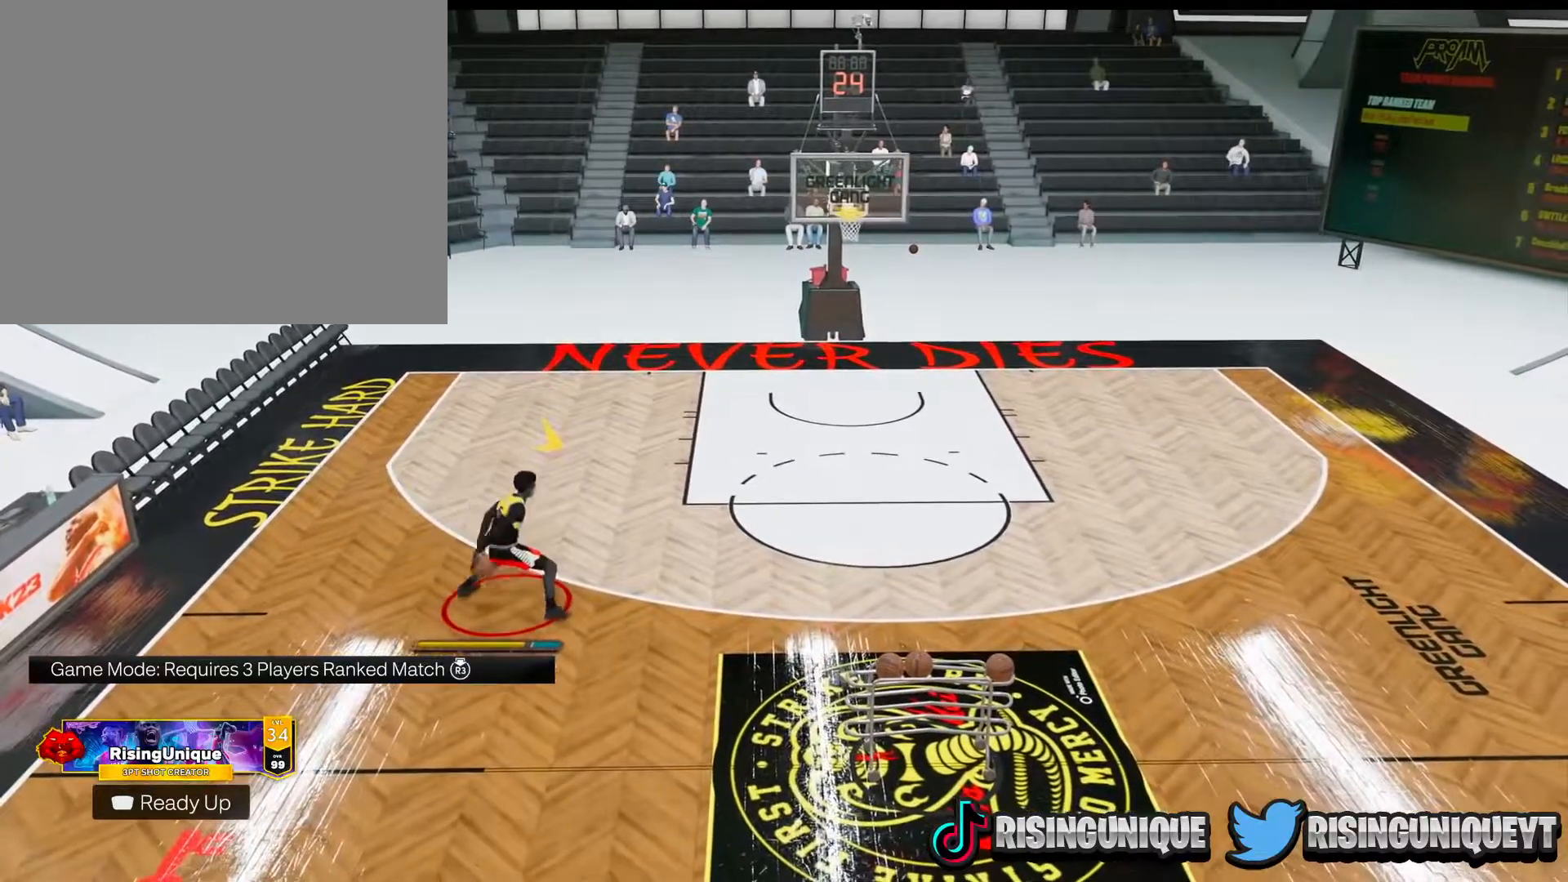
{"buttons": [], "left_stick": "center", "right_stick": "center", "events": [[250, "right_stick", "down"], [351, "right_stick", "center"]]}
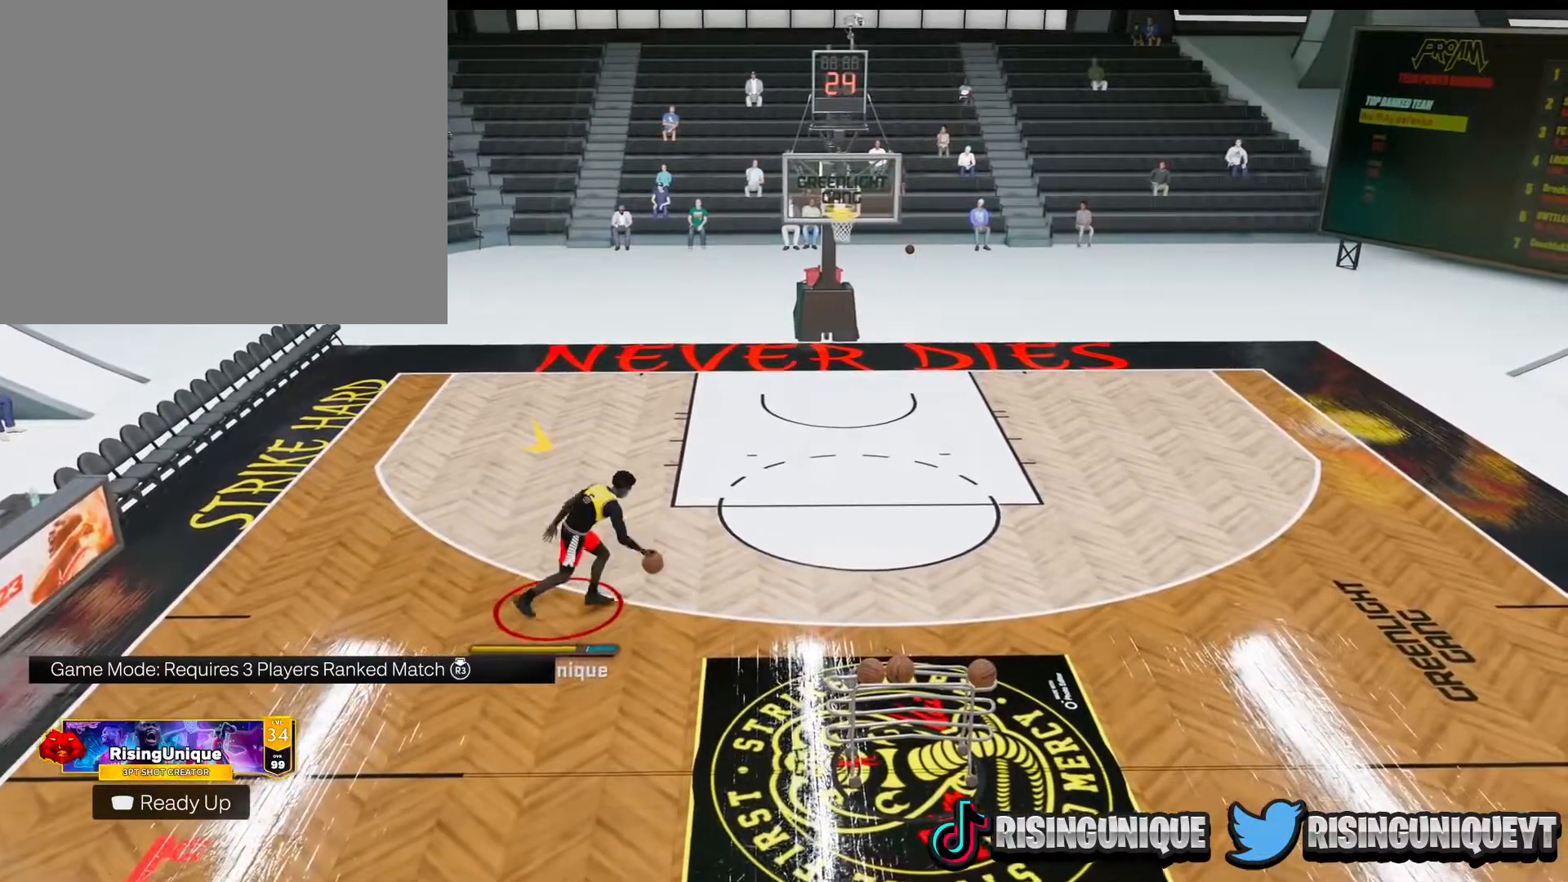
{"buttons": [], "left_stick": "down-left", "right_stick": "center", "events": [[50, "left_stick", "down-left"]]}
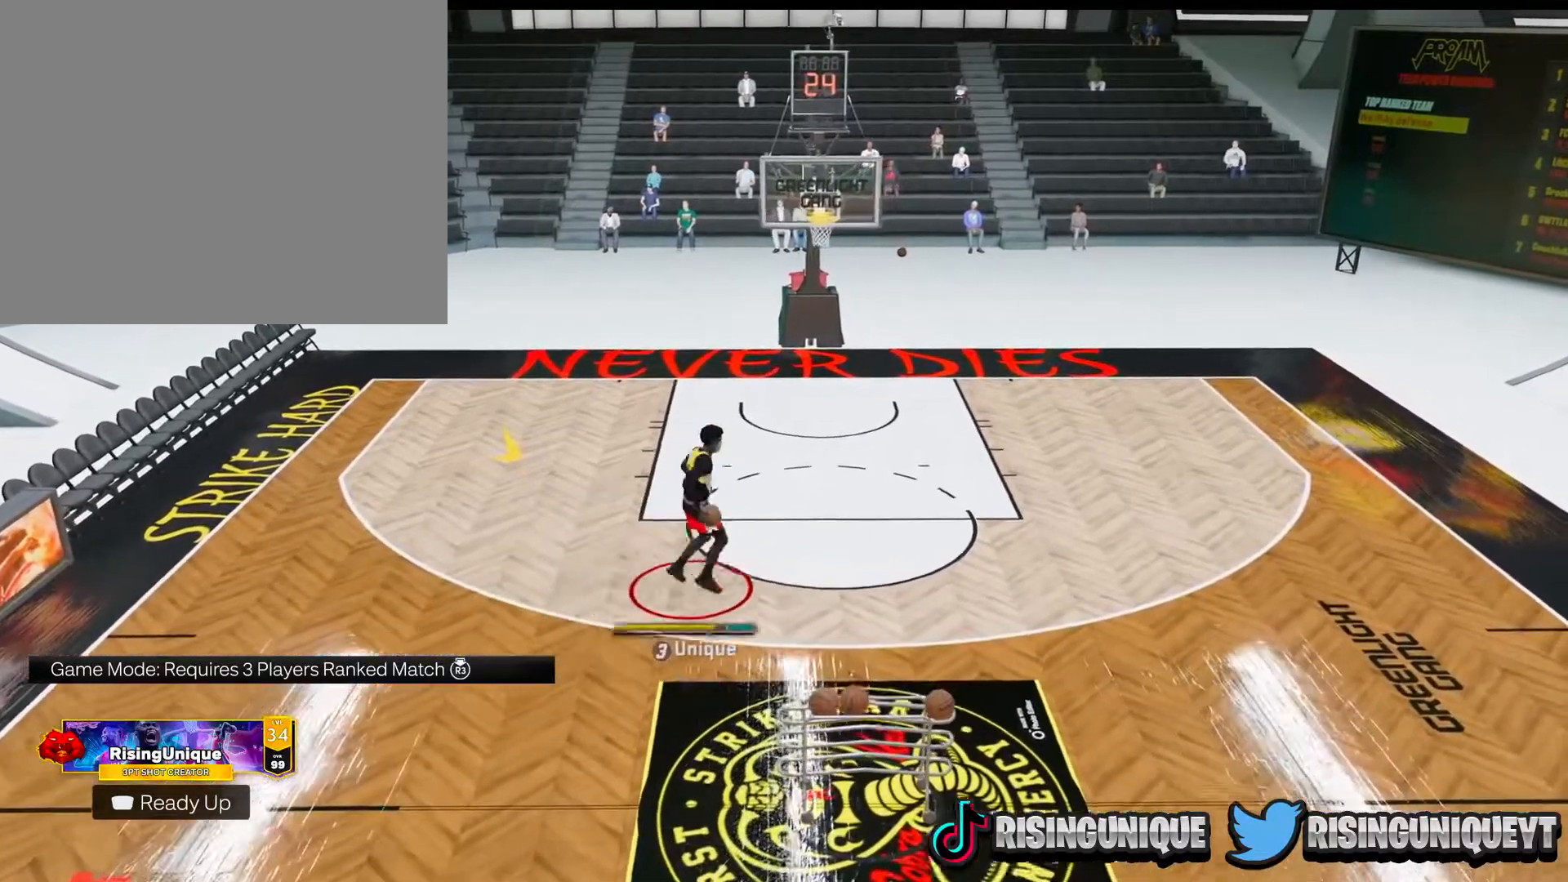
{"buttons": [], "left_stick": "down-left", "right_stick": "center", "events": []}
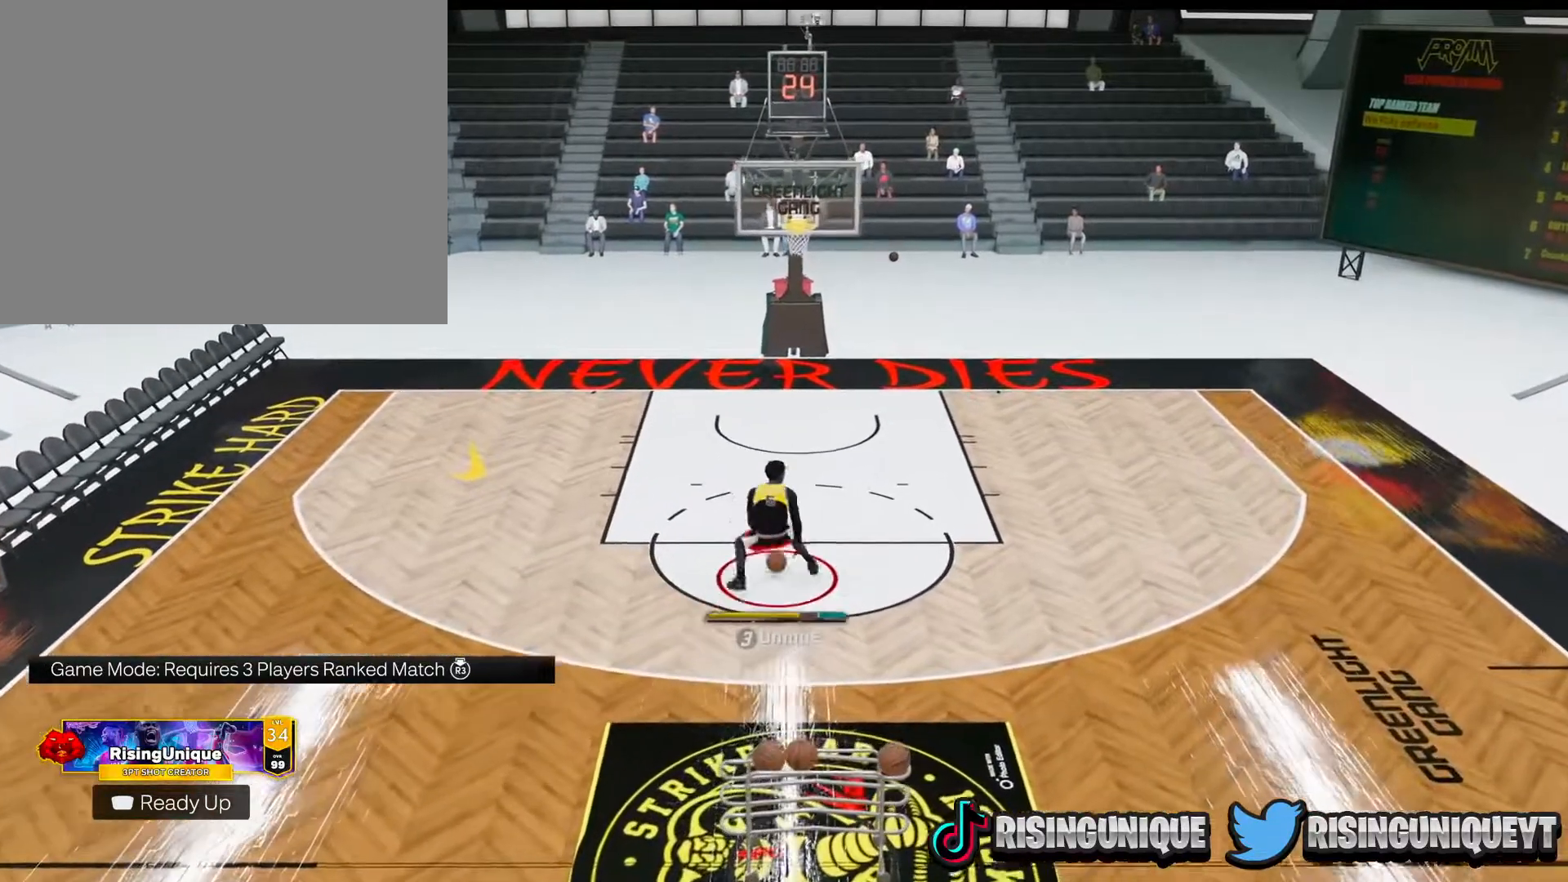
{"buttons": [], "left_stick": "down-left", "right_stick": "center", "events": []}
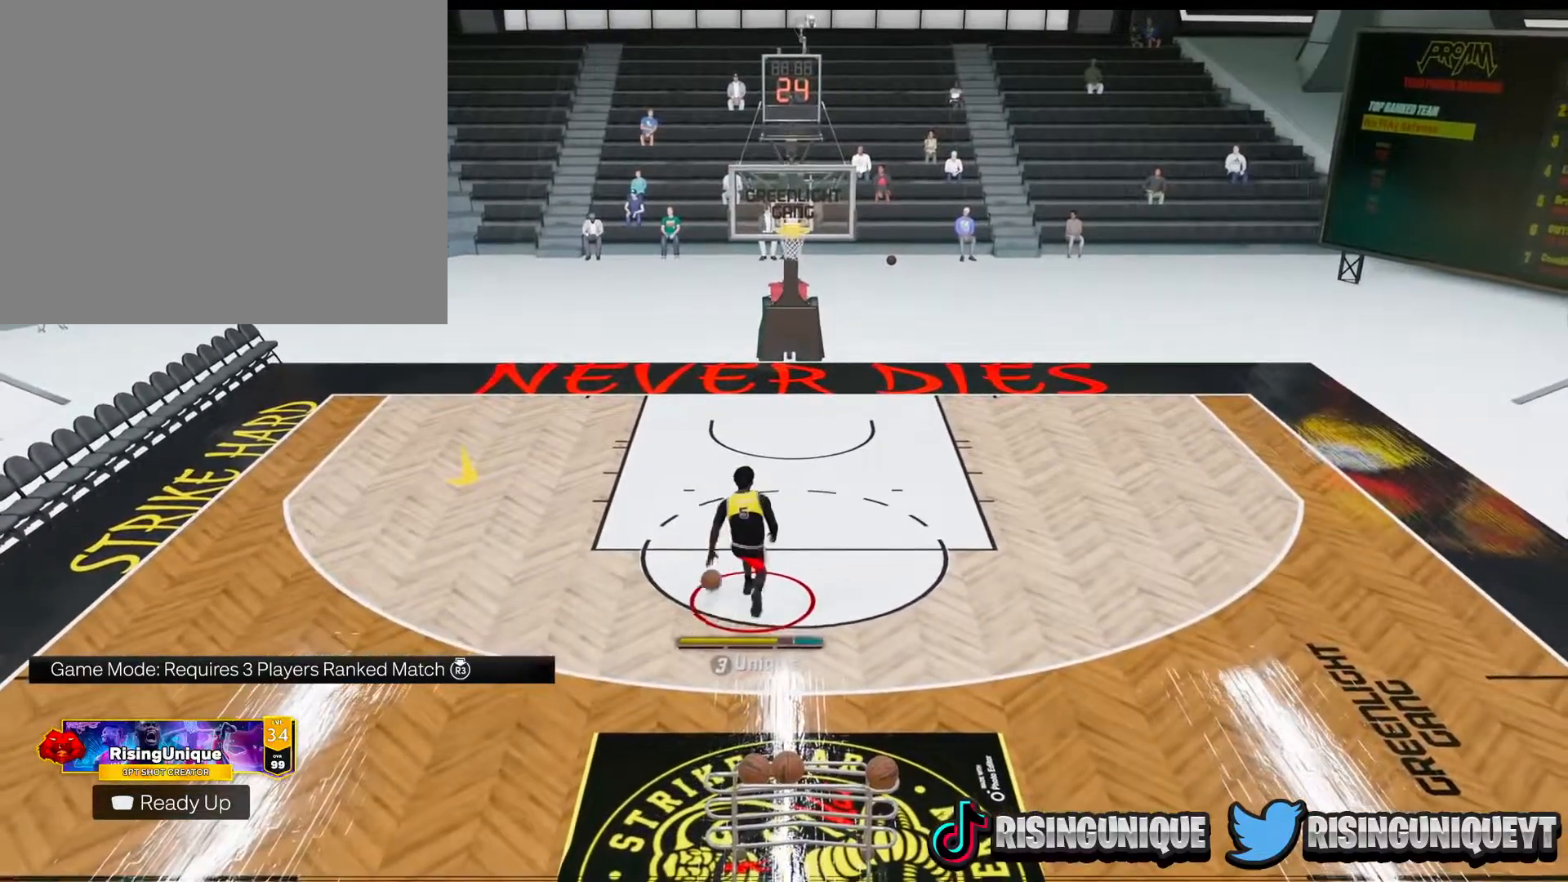
{"buttons": [], "left_stick": "down-left", "right_stick": "center", "events": []}
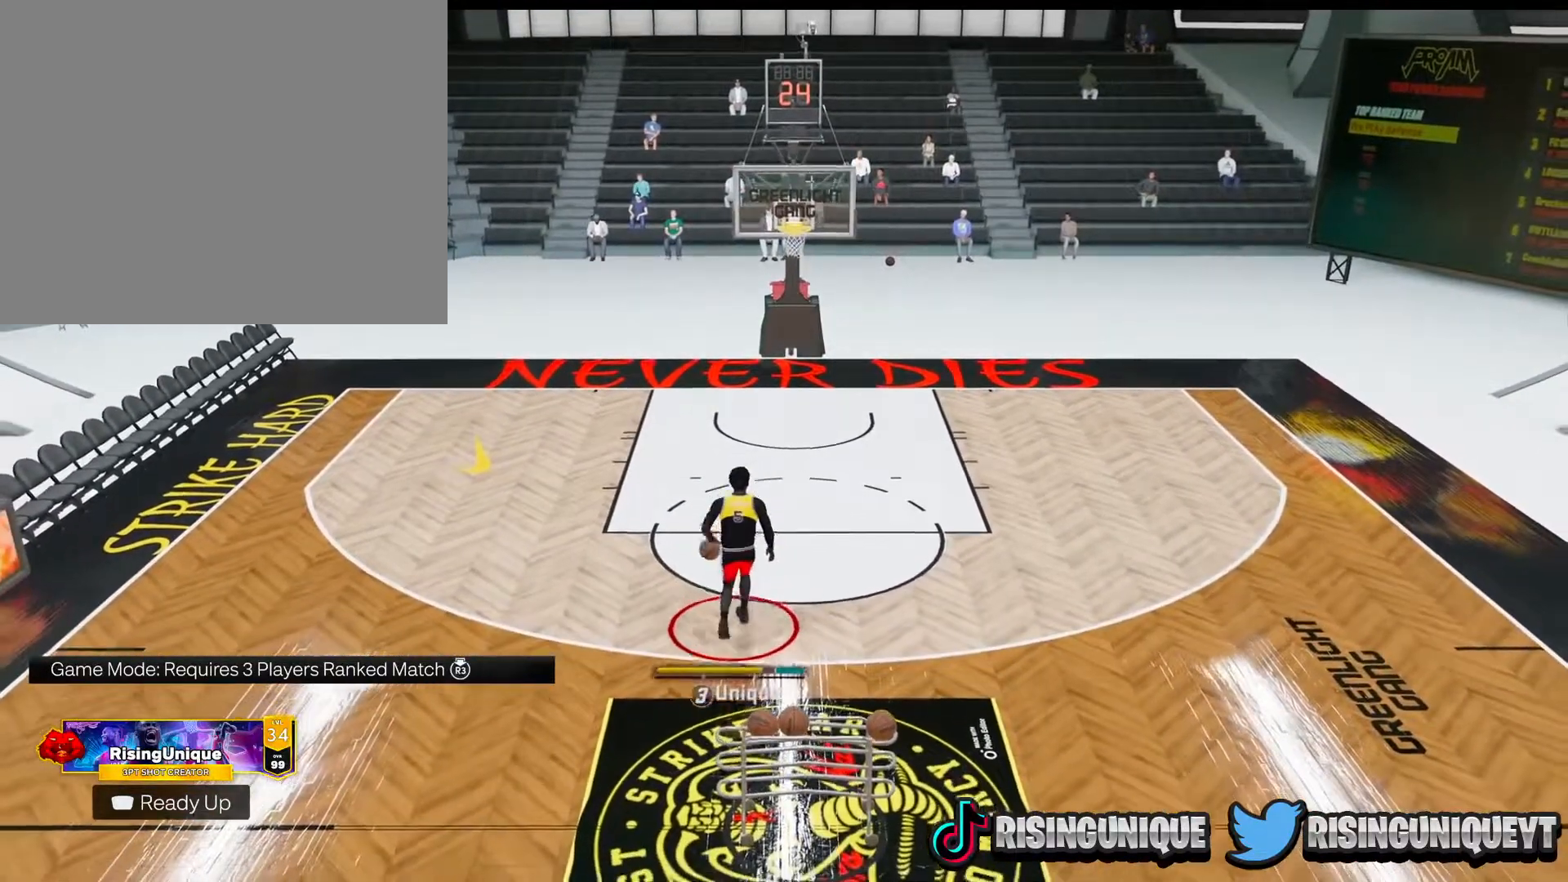
{"buttons": [], "left_stick": "down-left", "right_stick": "center", "events": []}
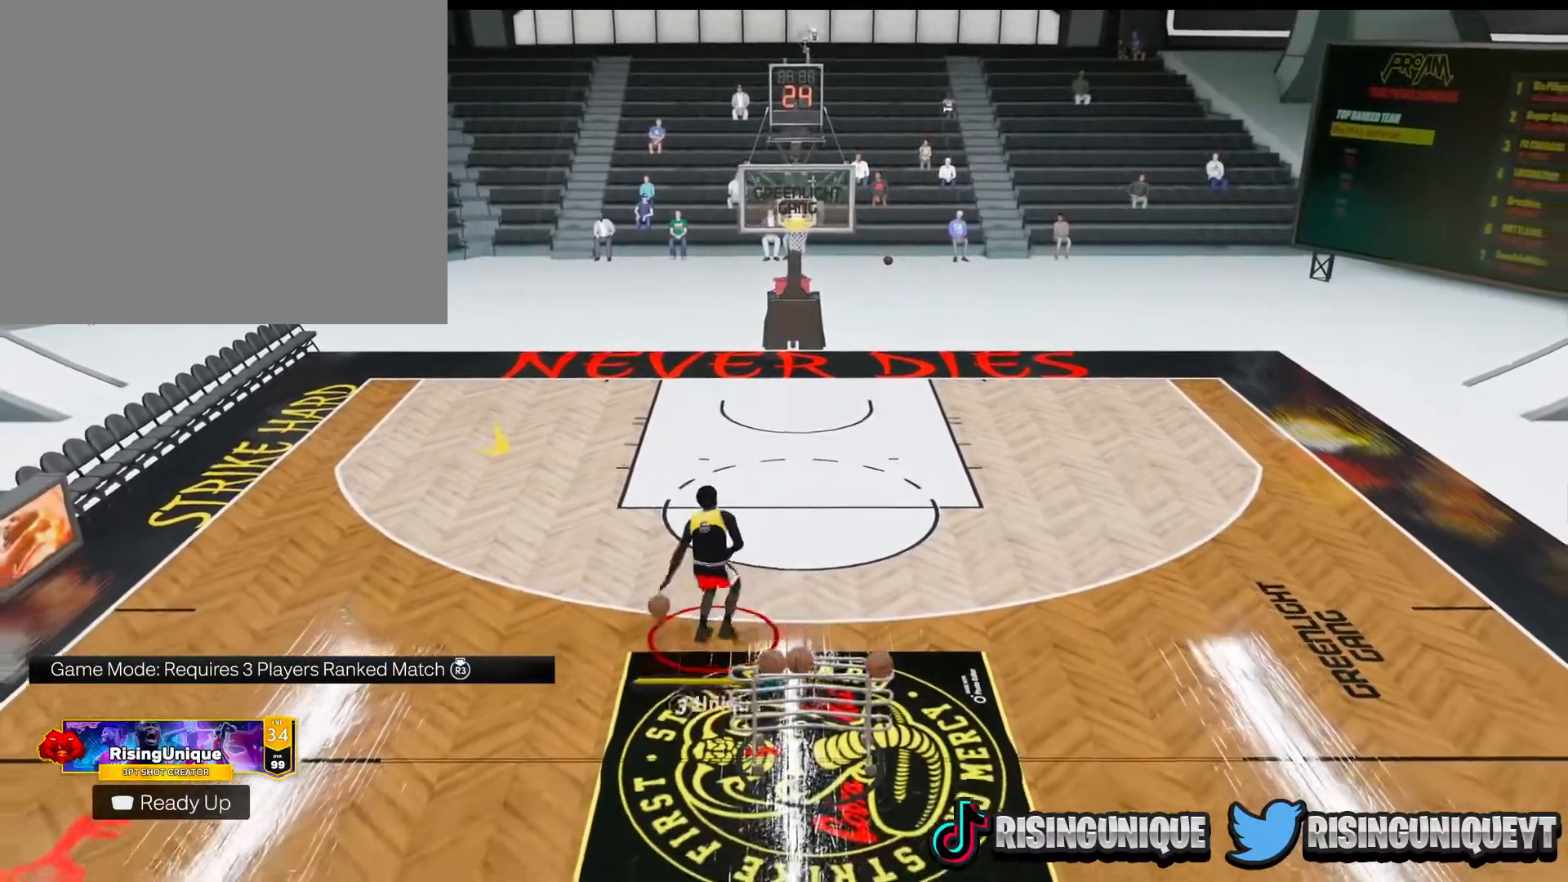
{"buttons": [], "left_stick": "down-left", "right_stick": "center", "events": []}
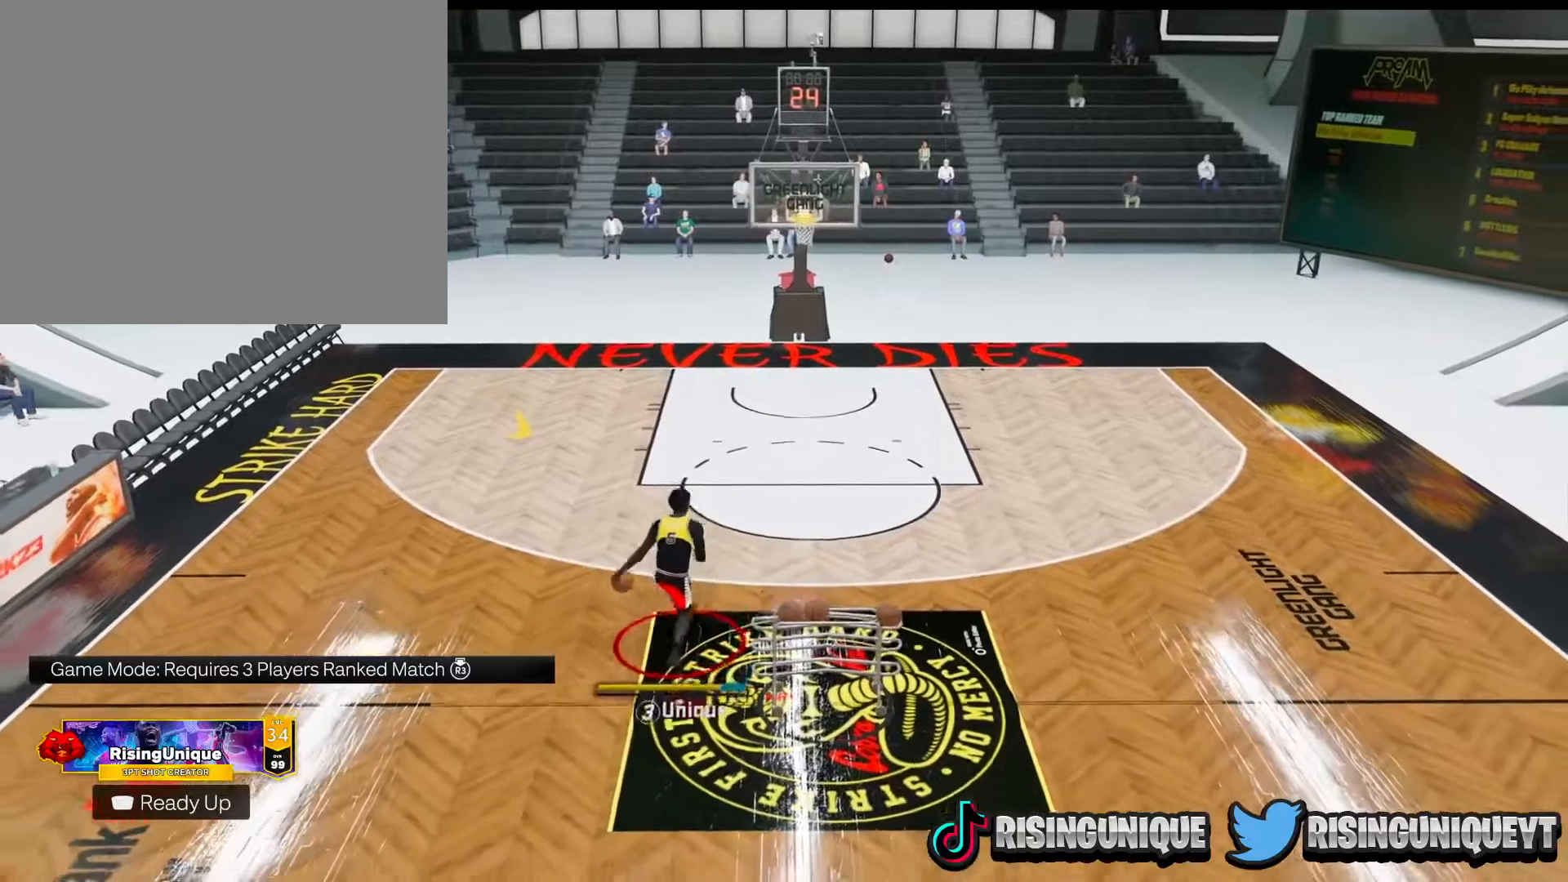
{"buttons": [], "left_stick": "down-left", "right_stick": "center", "events": []}
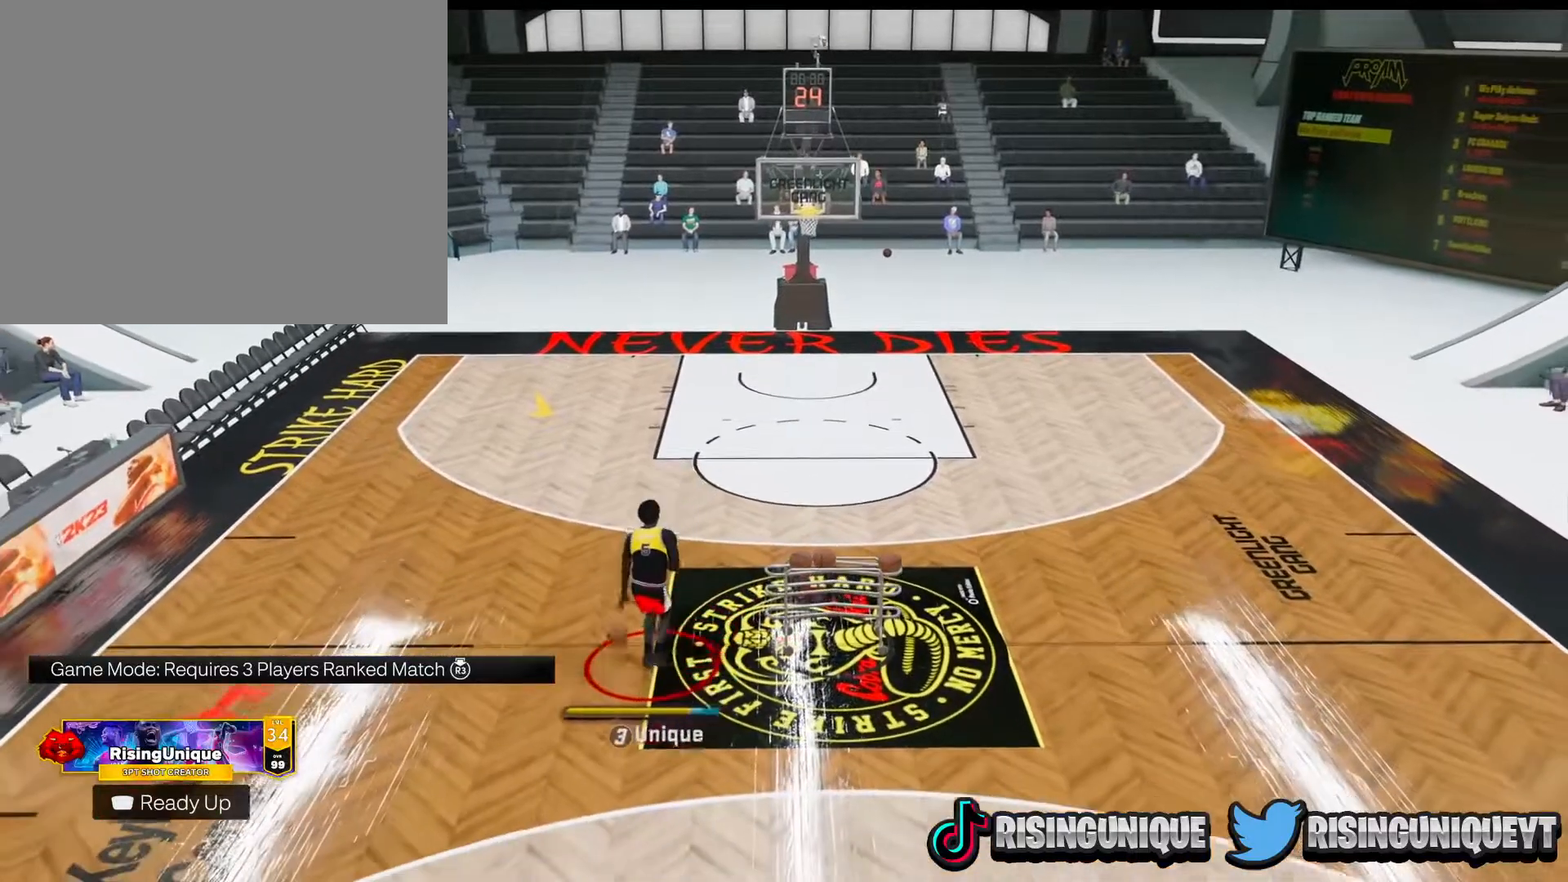
{"buttons": [], "left_stick": "center", "right_stick": "center", "events": [[100, "left_stick", "center"]]}
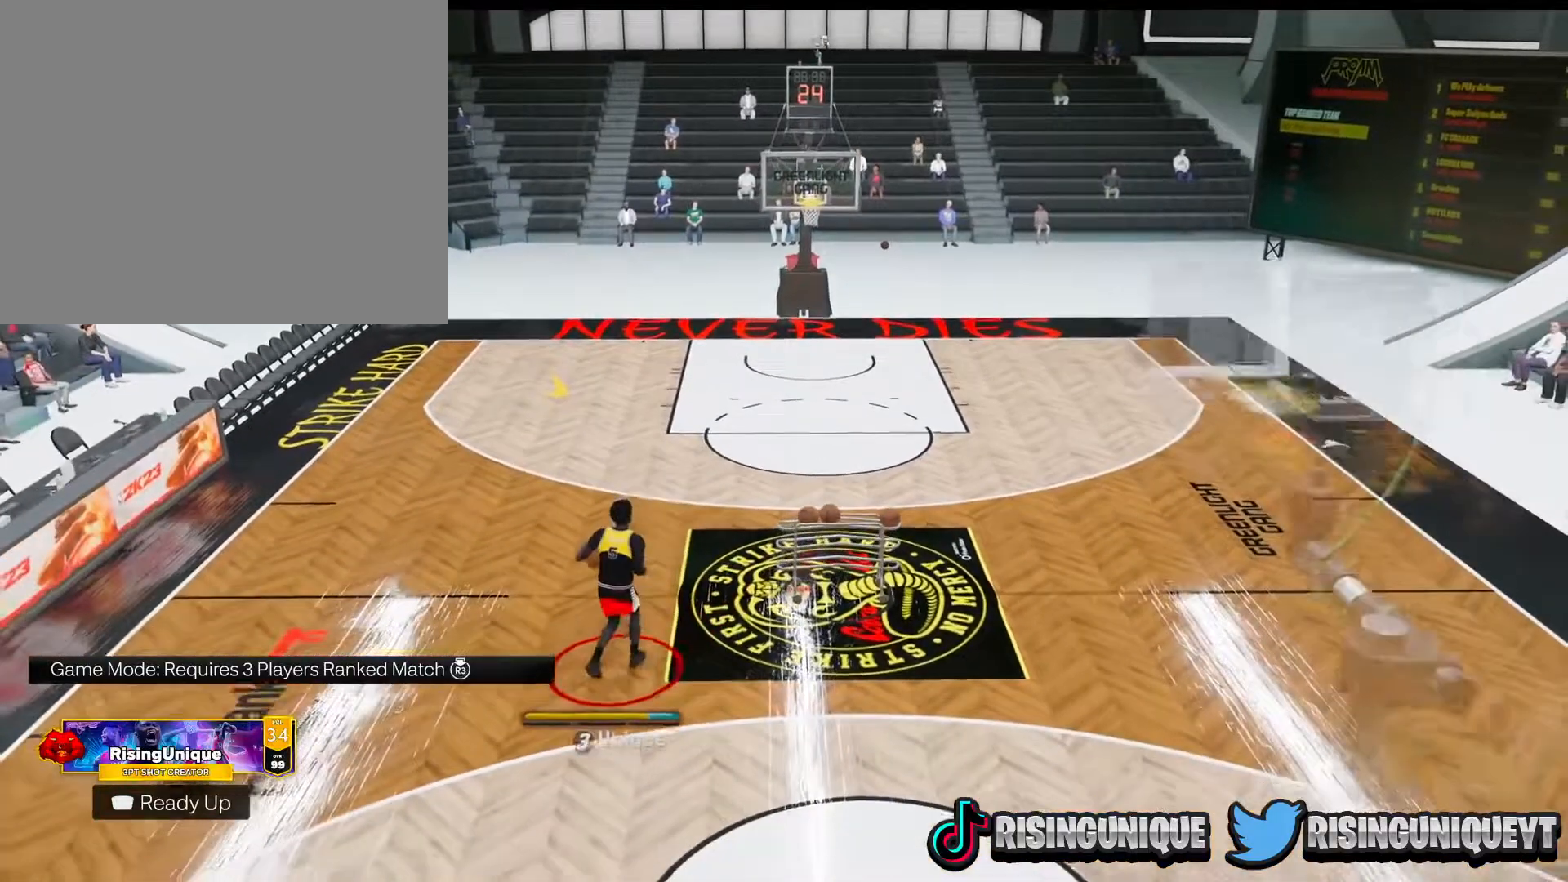
{"buttons": [], "left_stick": "center", "right_stick": "center", "events": []}
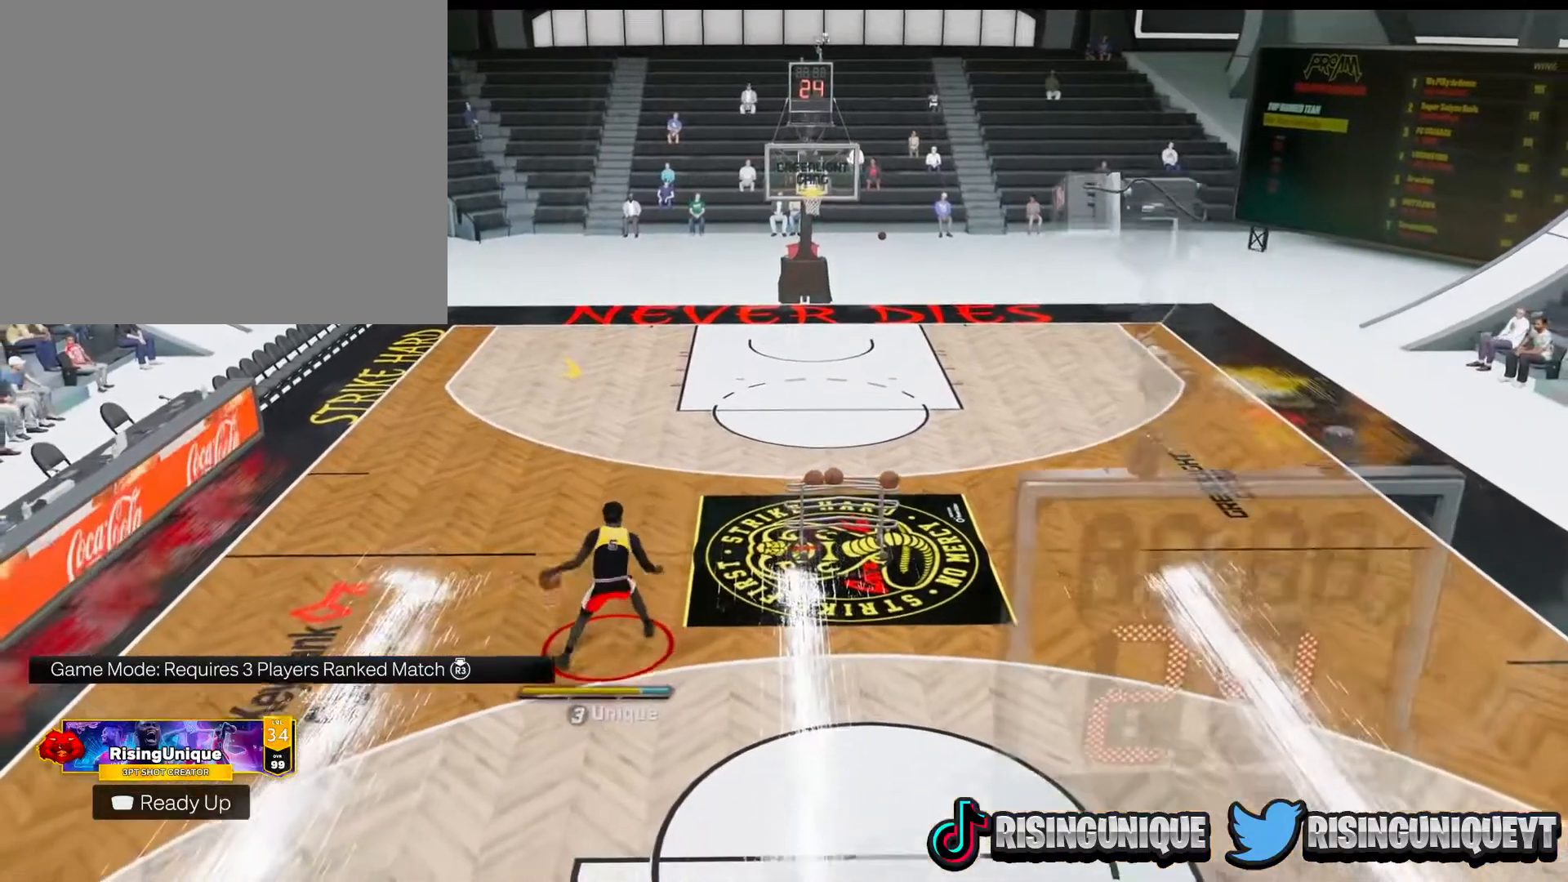
{"buttons": [], "left_stick": "center", "right_stick": "center", "events": []}
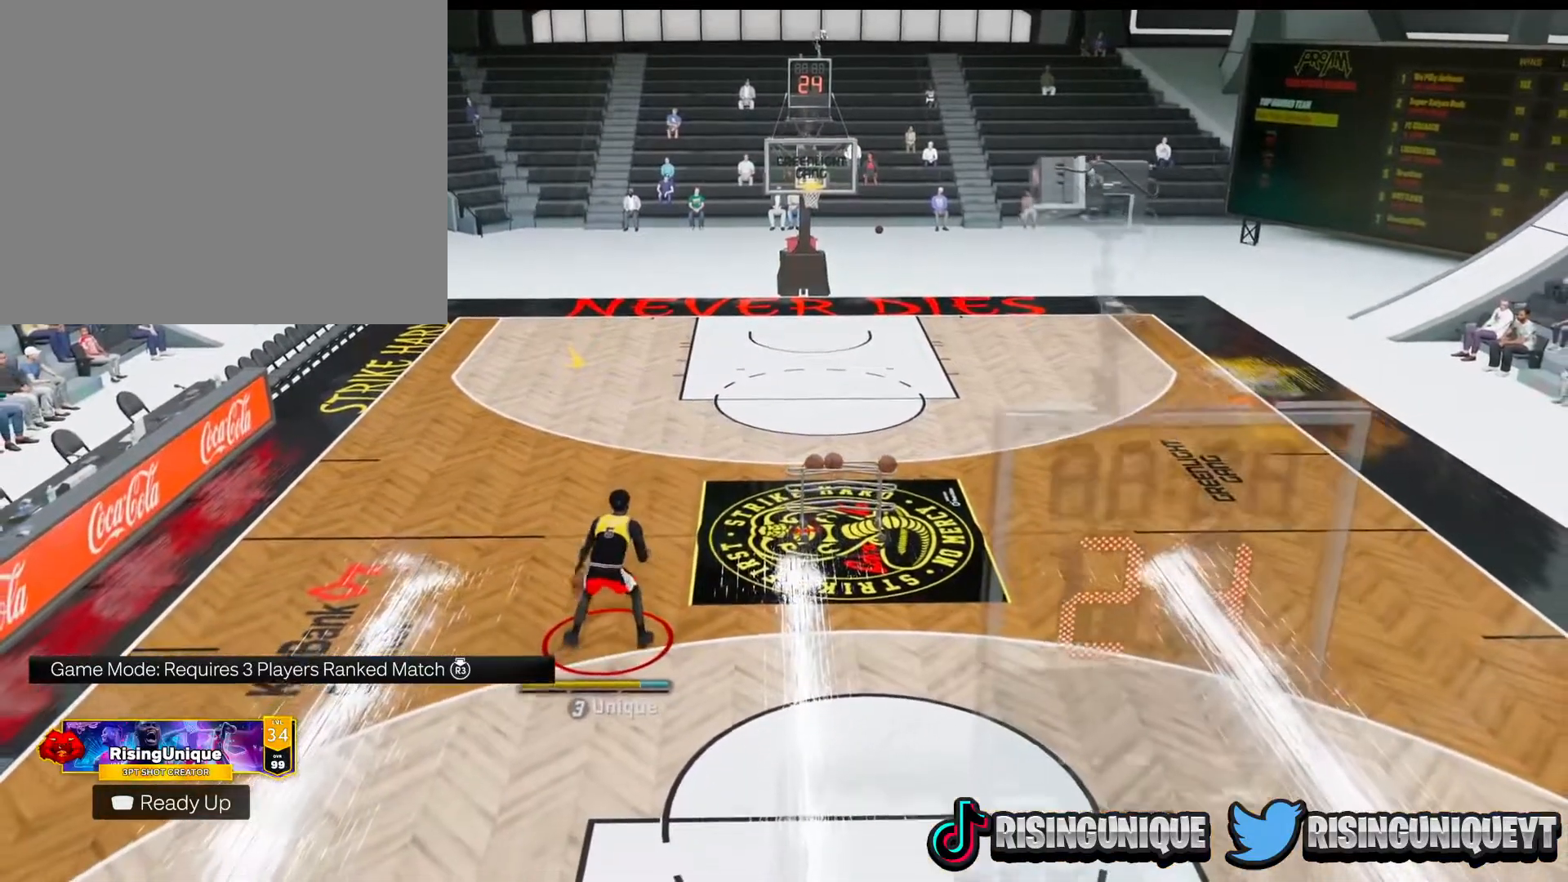
{"buttons": ["R2"], "left_stick": "center", "right_stick": "center", "events": [[133, "R2", "down"]]}
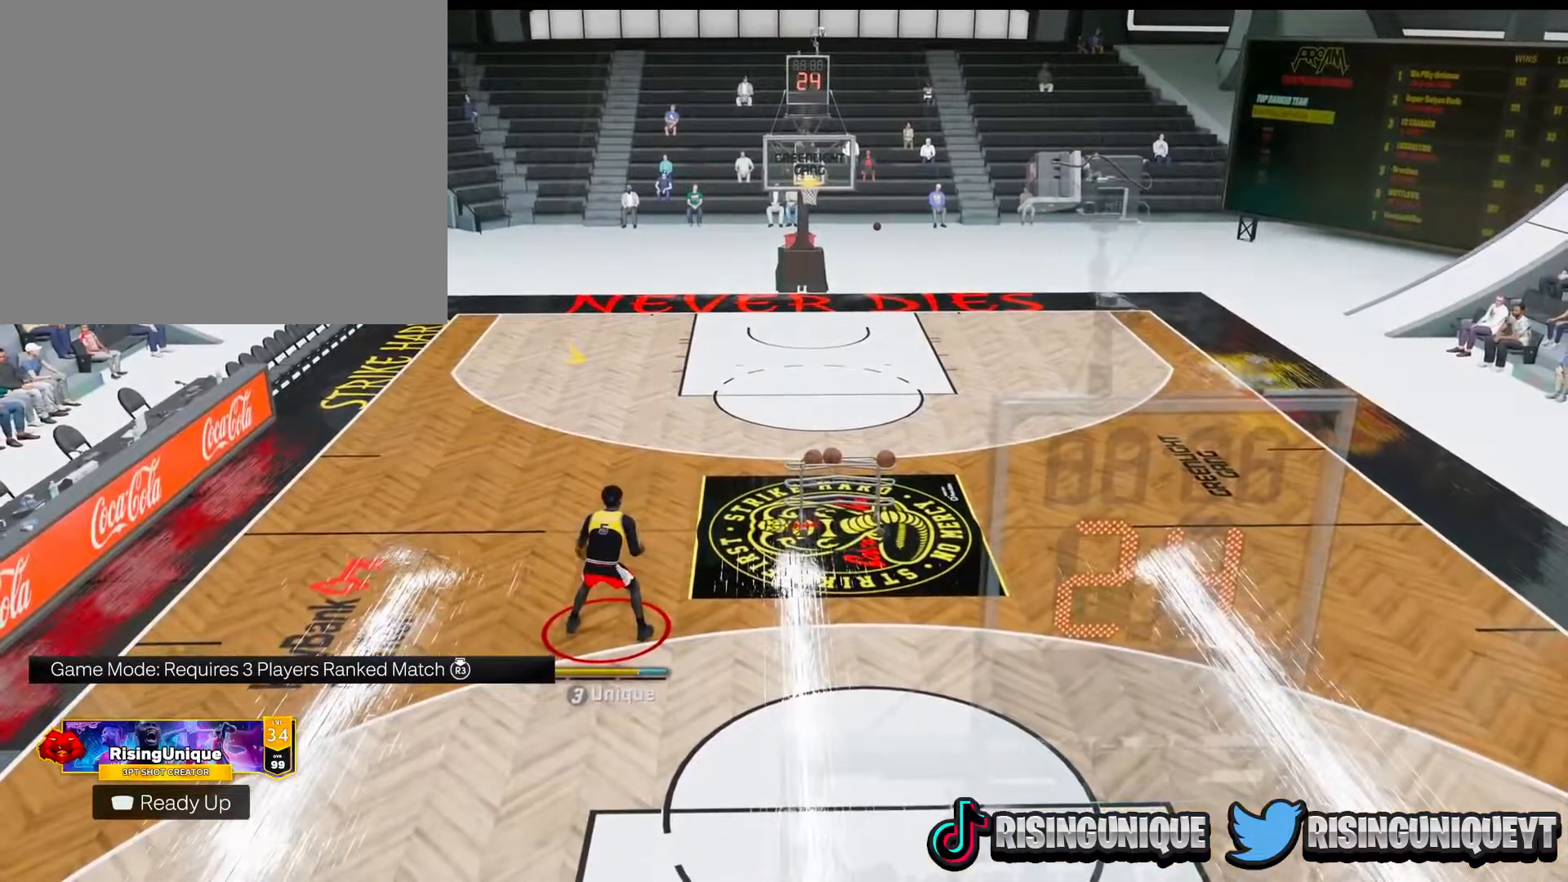
{"buttons": ["R2"], "left_stick": "center", "right_stick": "center", "events": [[17, "right_stick", "up"], [117, "right_stick", "center"], [150, "left_stick", "down"], [334, "left_stick", "center"]]}
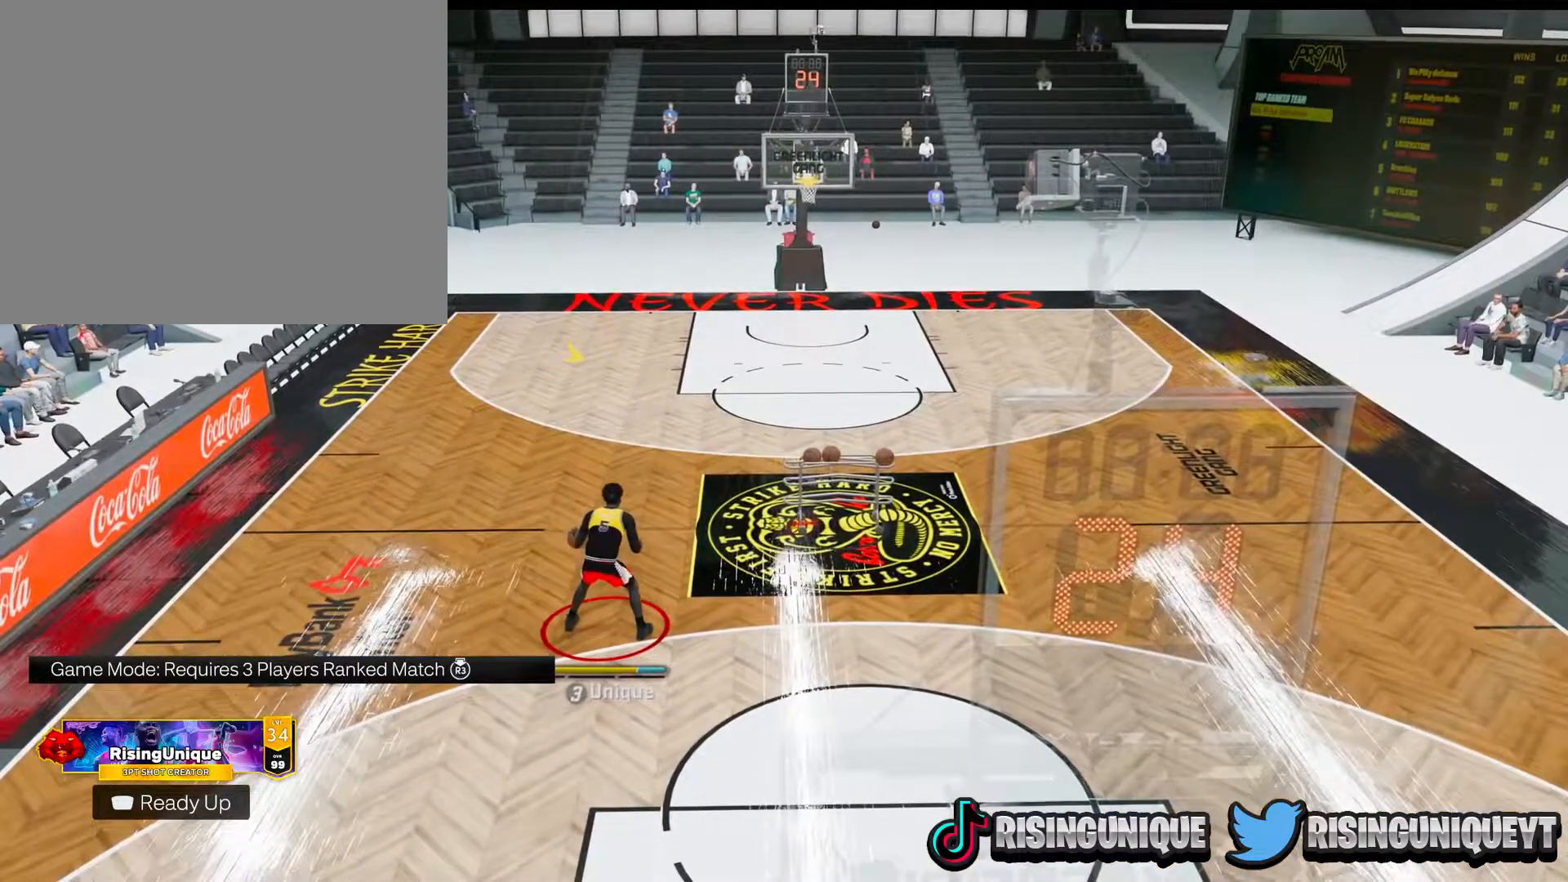
{"buttons": ["R2"], "left_stick": "center", "right_stick": "center", "events": []}
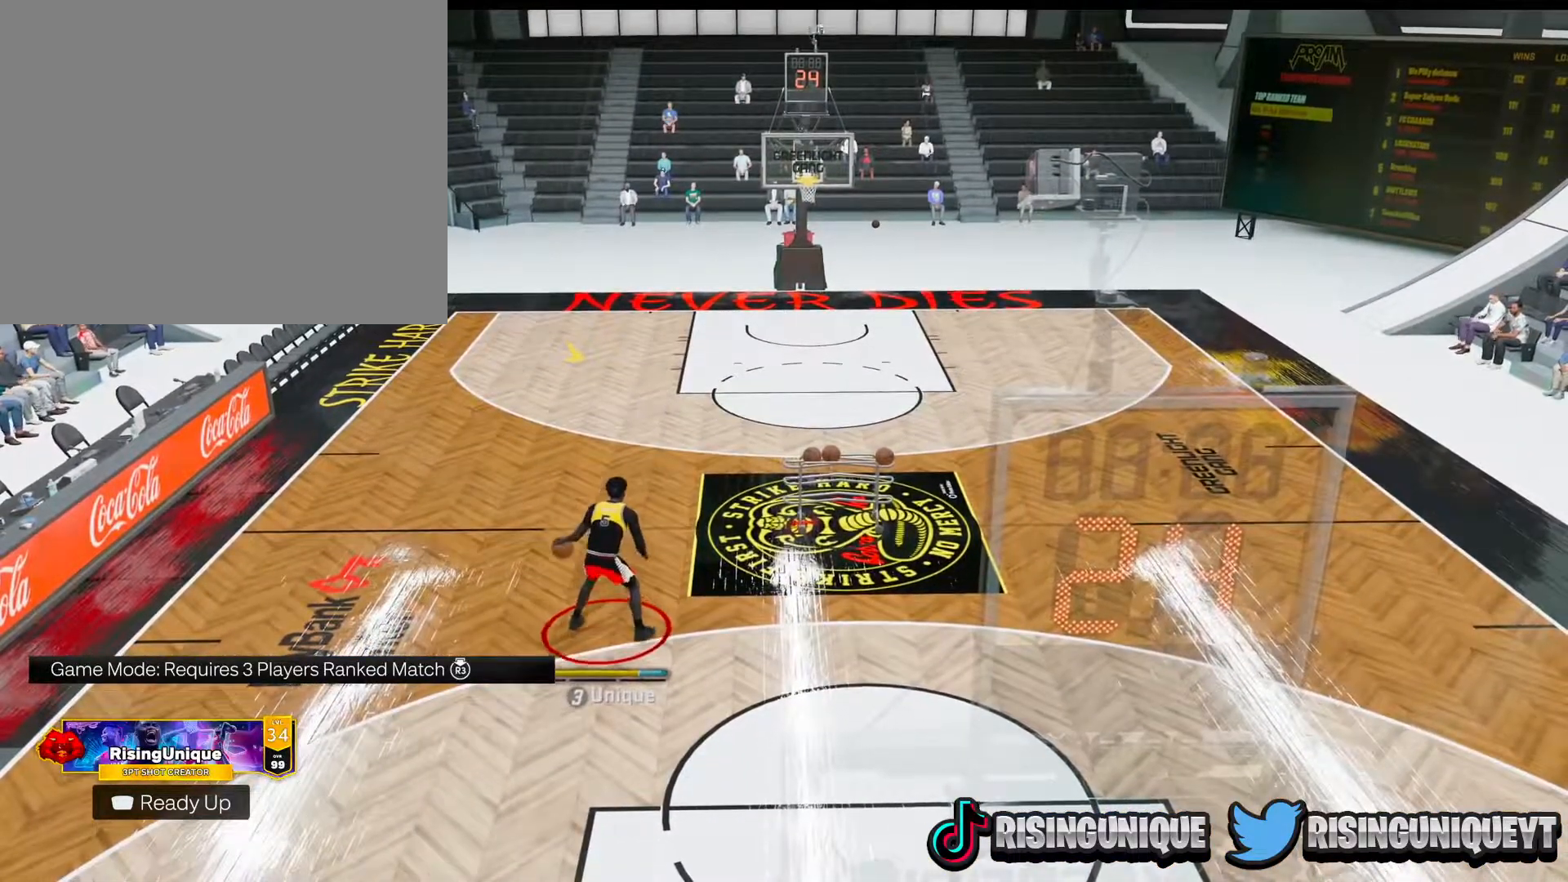
{"buttons": ["R2"], "left_stick": "center", "right_stick": "center", "events": []}
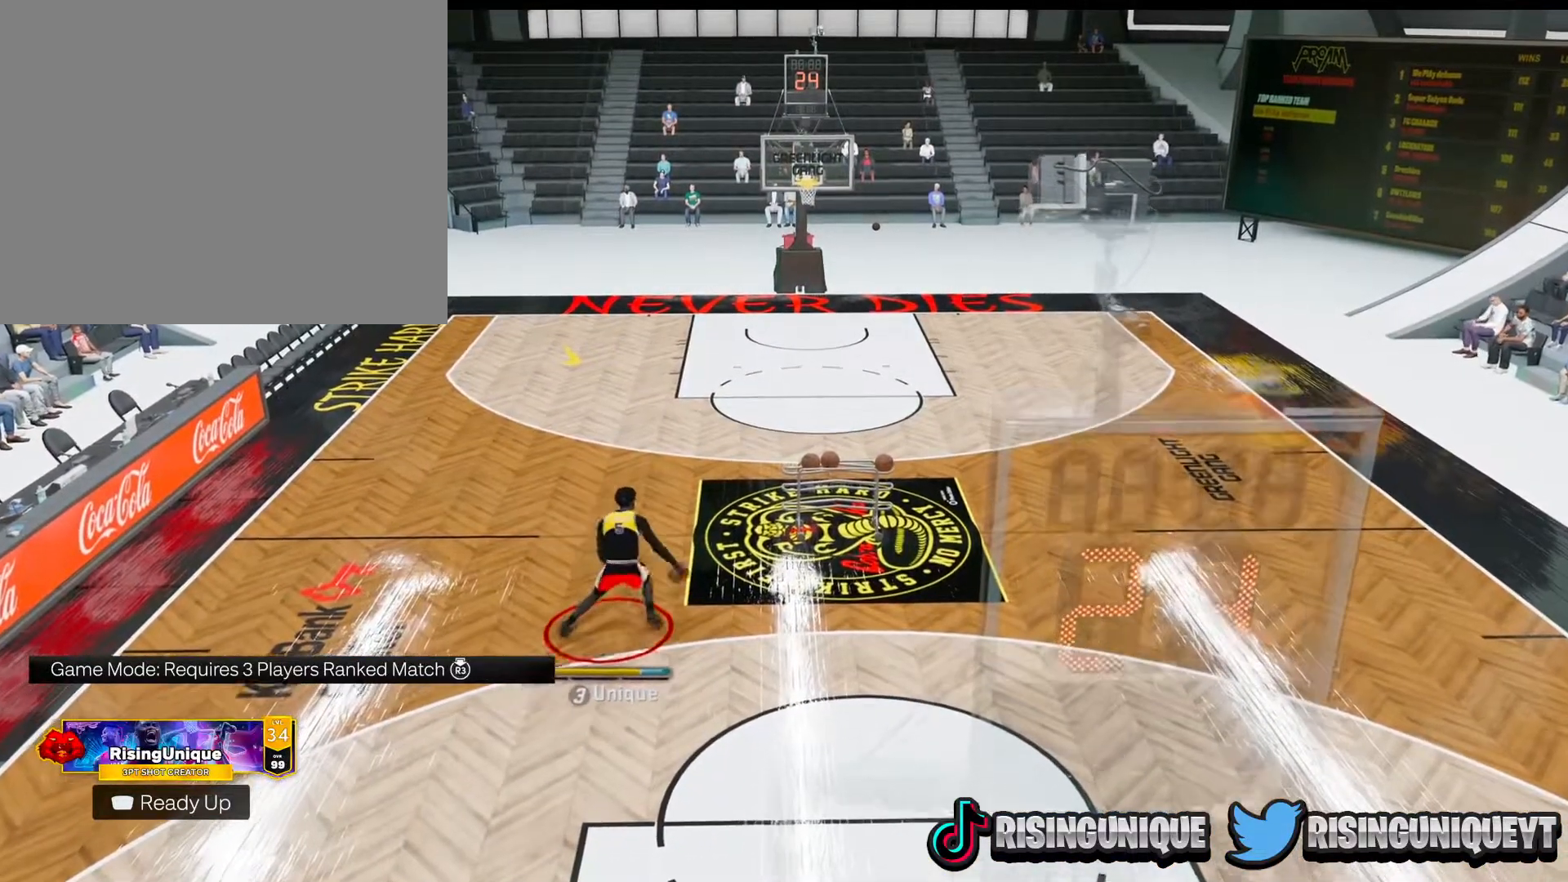
{"buttons": ["R2"], "left_stick": "center", "right_stick": "center", "events": [[117, "right_stick", "up"], [200, "right_stick", "center"], [250, "left_stick", "down-left"], [434, "left_stick", "center"]]}
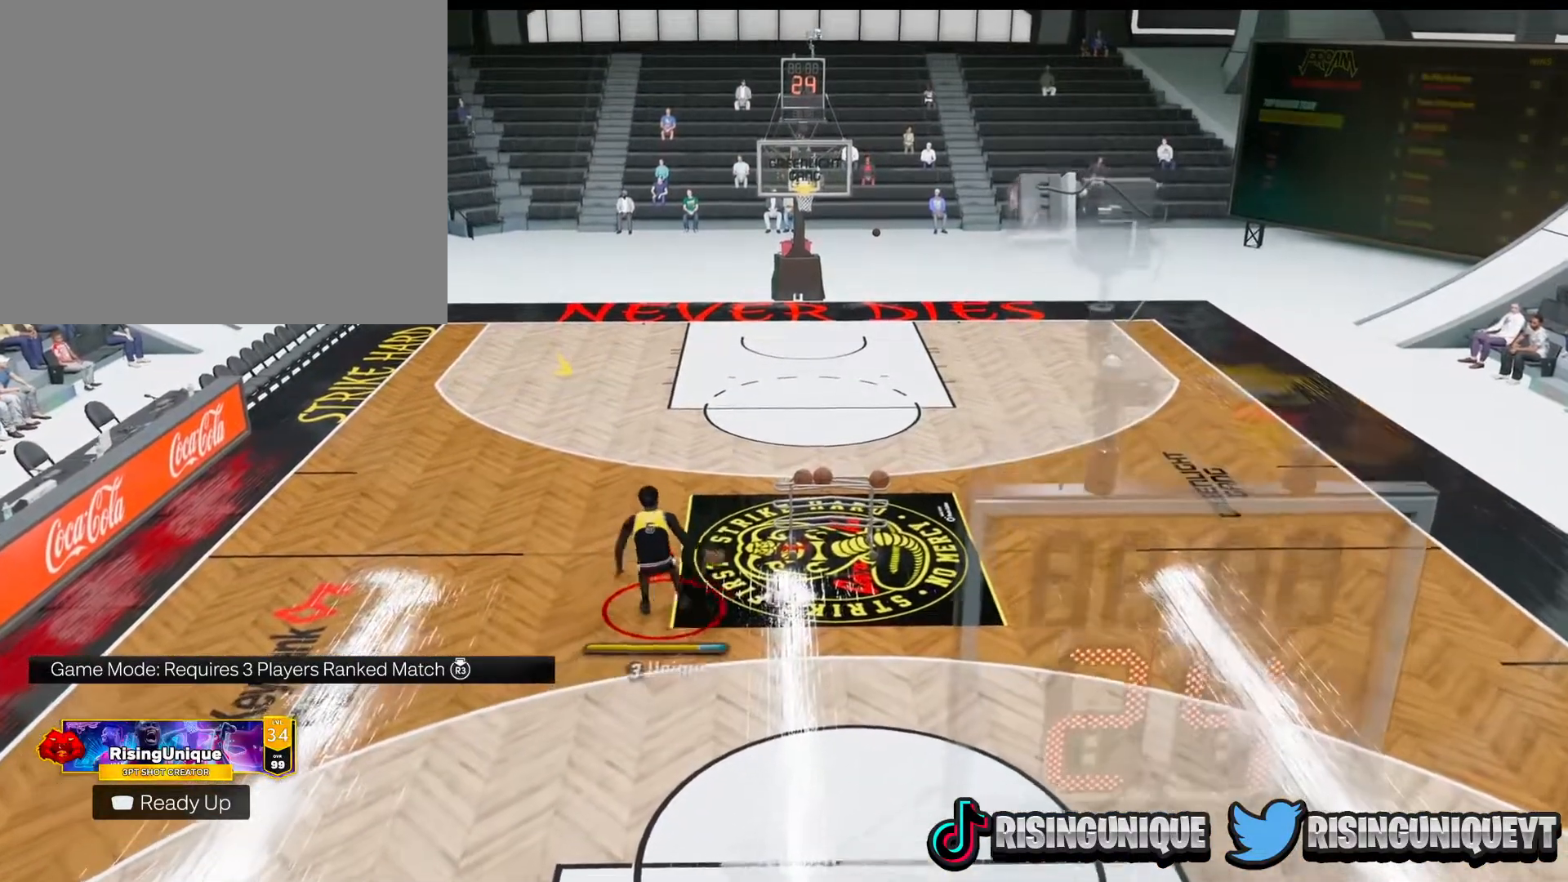
{"buttons": ["R2"], "left_stick": "center", "right_stick": "center", "events": []}
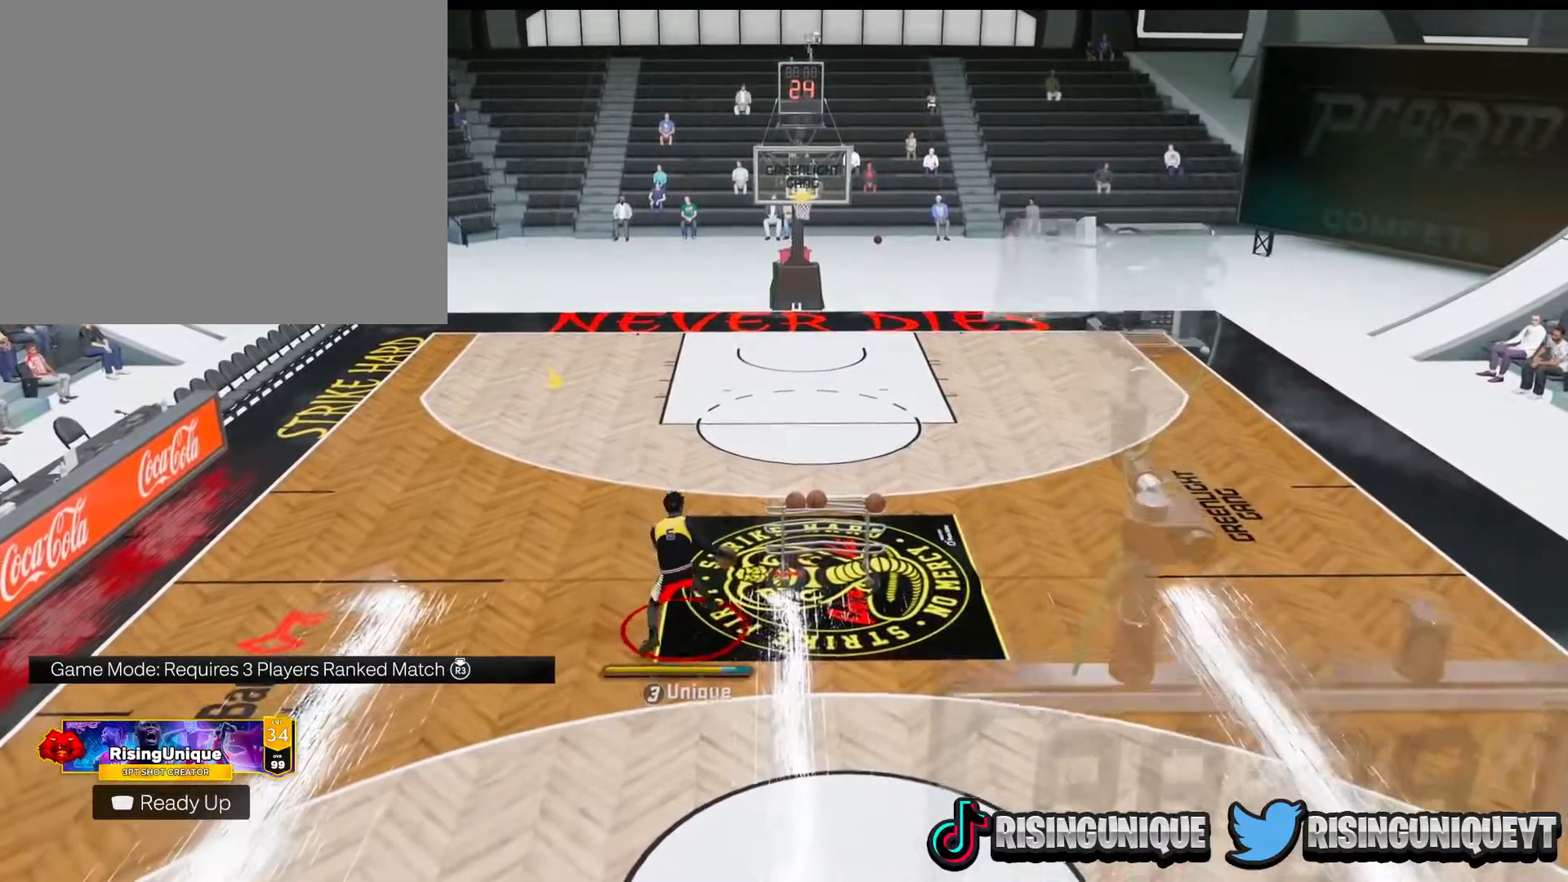
{"buttons": ["R2"], "left_stick": "down", "right_stick": "center", "events": [[267, "right_stick", "up"], [350, "right_stick", "center"], [367, "left_stick", "down"]]}
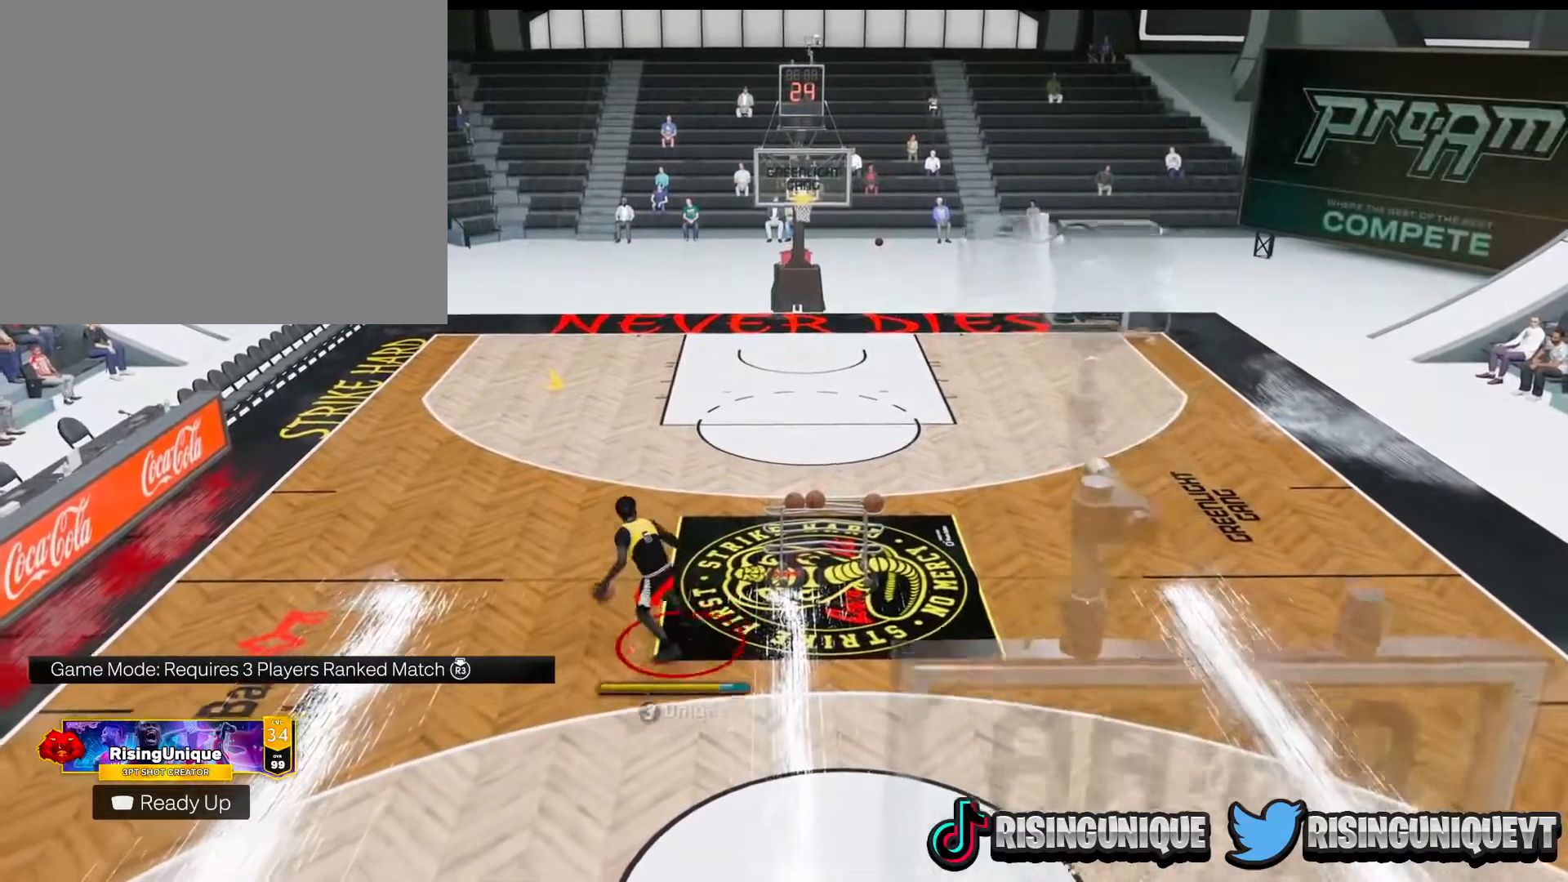
{"buttons": ["R2"], "left_stick": "center", "right_stick": "center", "events": [[34, "left_stick", "center"]]}
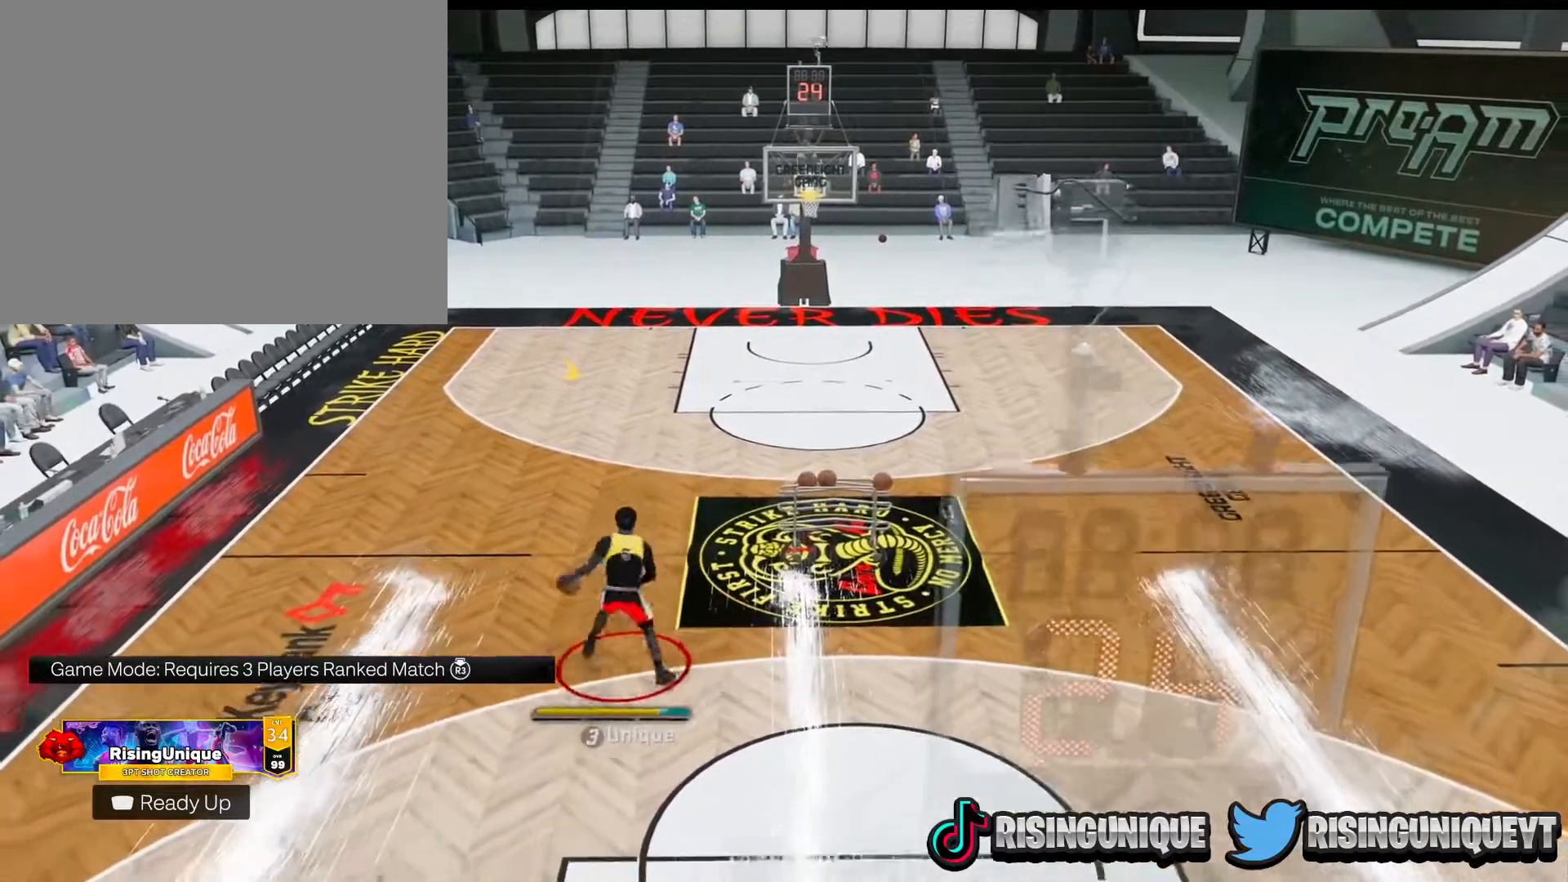
{"buttons": ["R2"], "left_stick": "down", "right_stick": "center", "events": [[233, "right_stick", "up"], [317, "right_stick", "center"], [383, "left_stick", "down"]]}
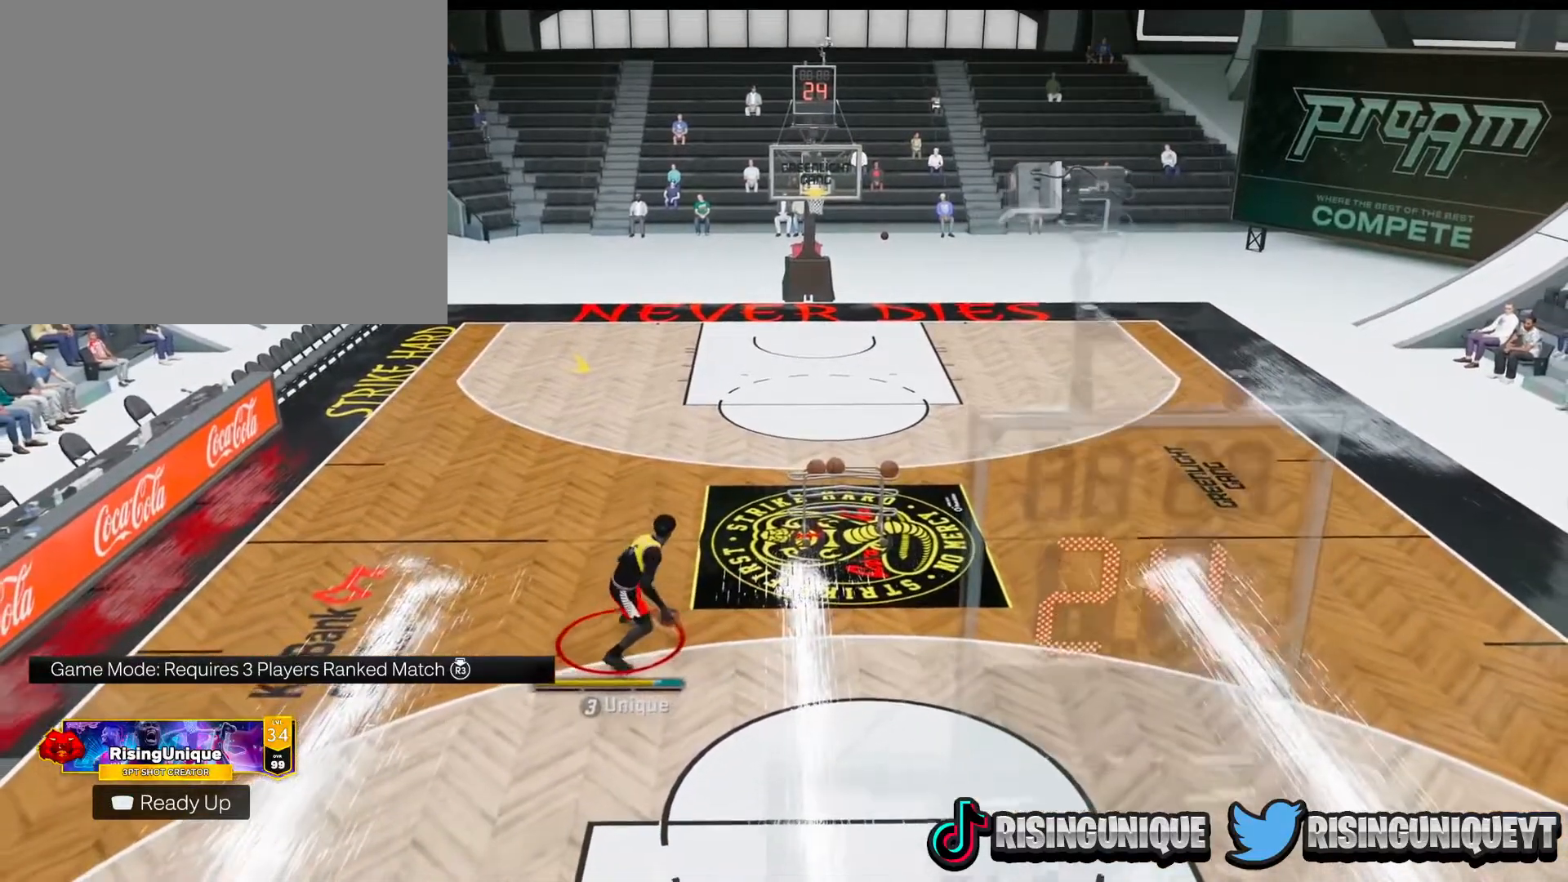
{"buttons": ["R2"], "left_stick": "center", "right_stick": "center", "events": [[67, "left_stick", "center"]]}
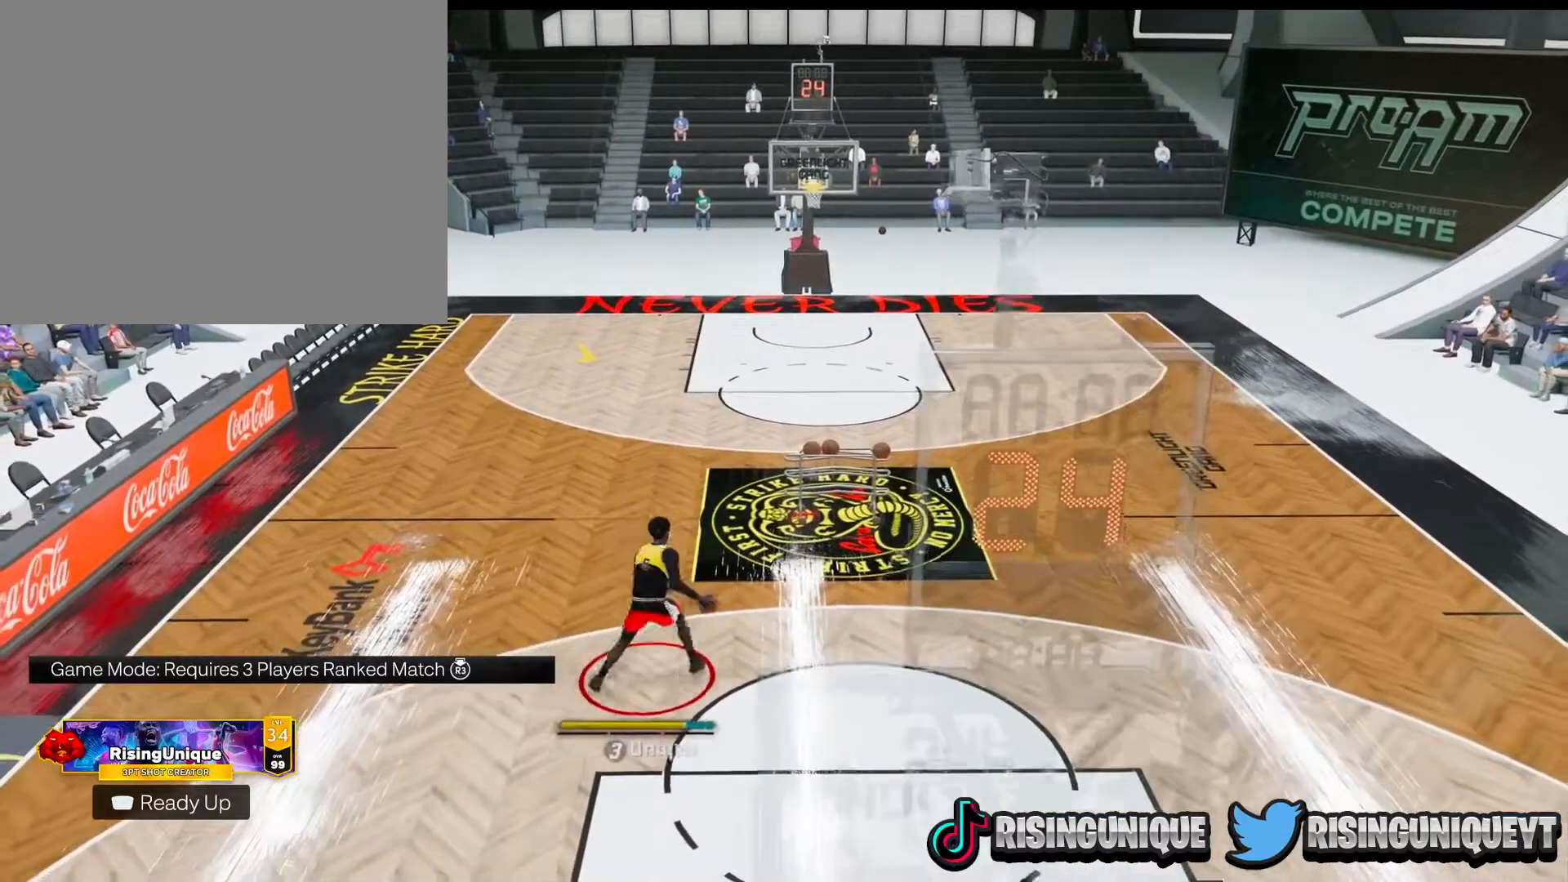
{"buttons": ["R2"], "left_stick": "down", "right_stick": "center", "events": [[217, "right_stick", "up"], [317, "right_stick", "center"], [400, "left_stick", "down"]]}
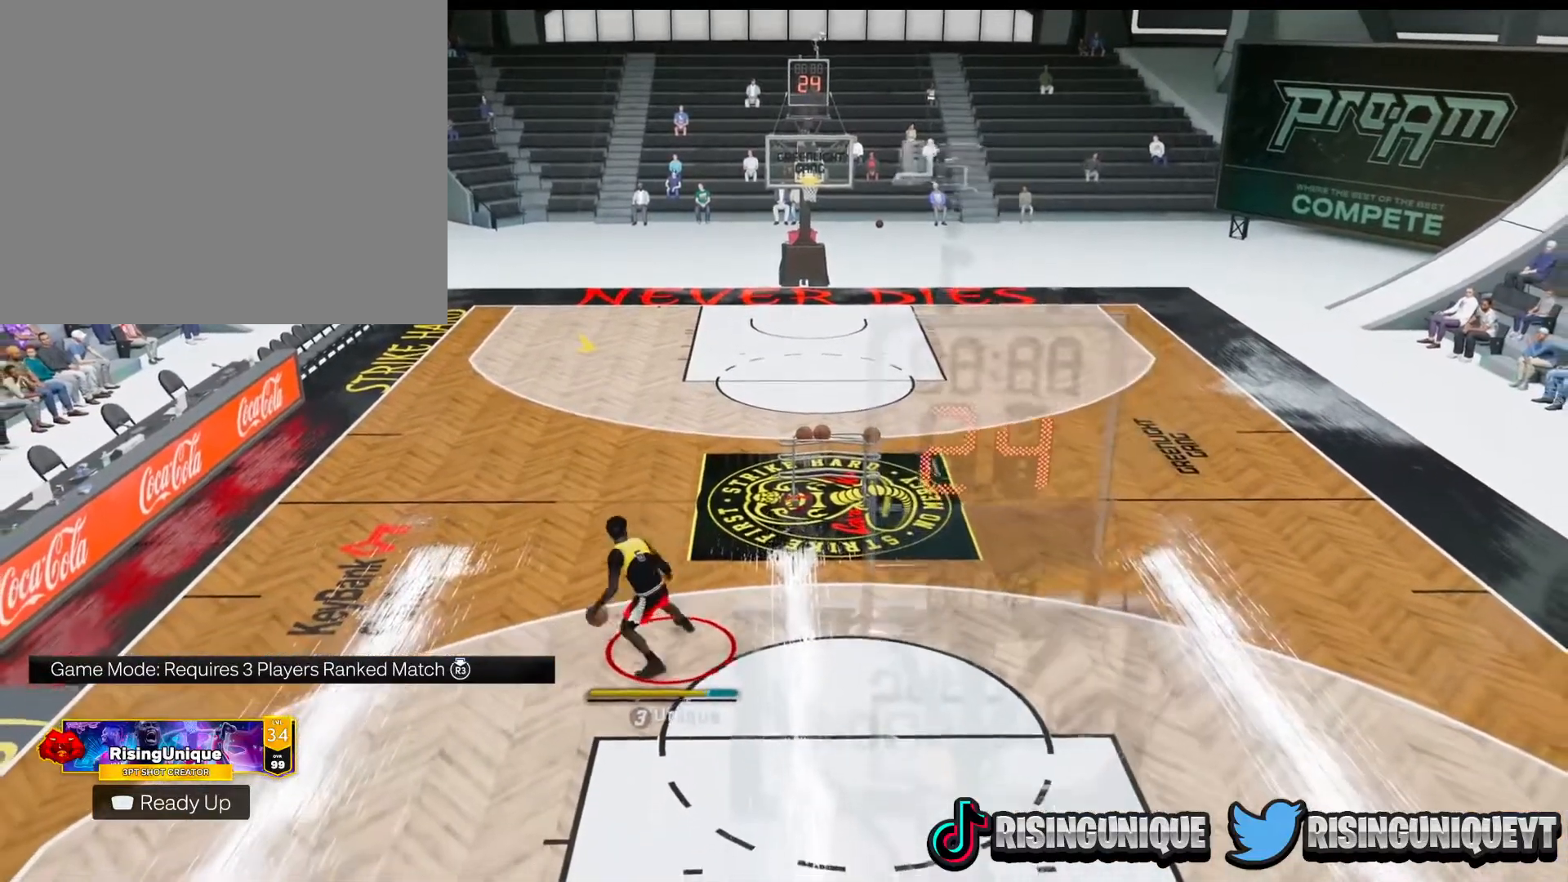
{"buttons": ["R2"], "left_stick": "center", "right_stick": "center", "events": [[100, "left_stick", "center"]]}
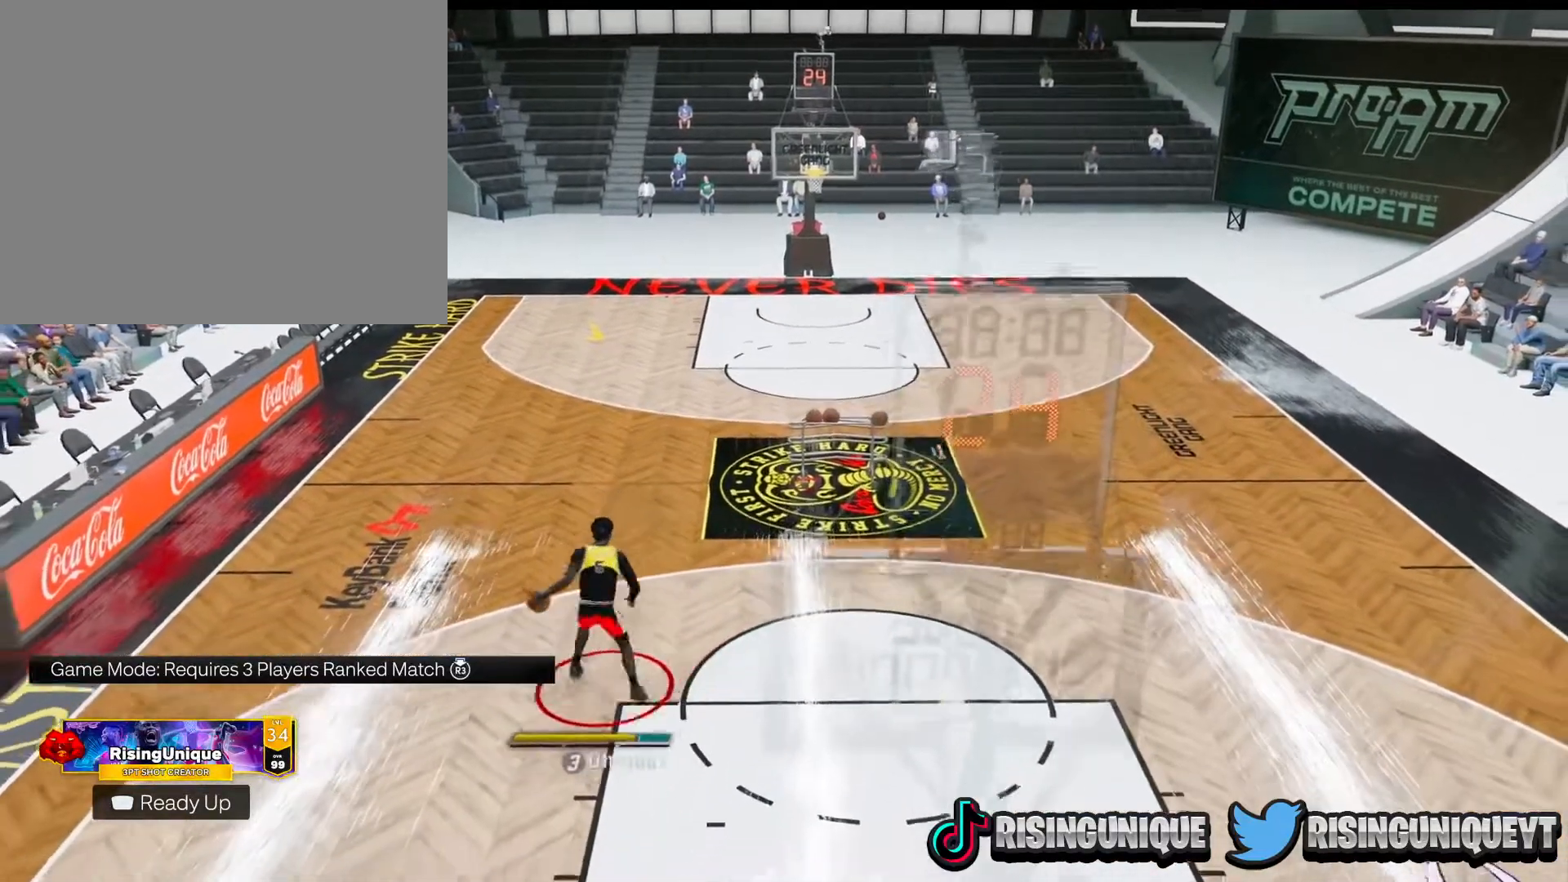
{"buttons": [], "left_stick": "up-left", "right_stick": "center", "events": [[300, "R2", "up"], [500, "left_stick", "up-left"]]}
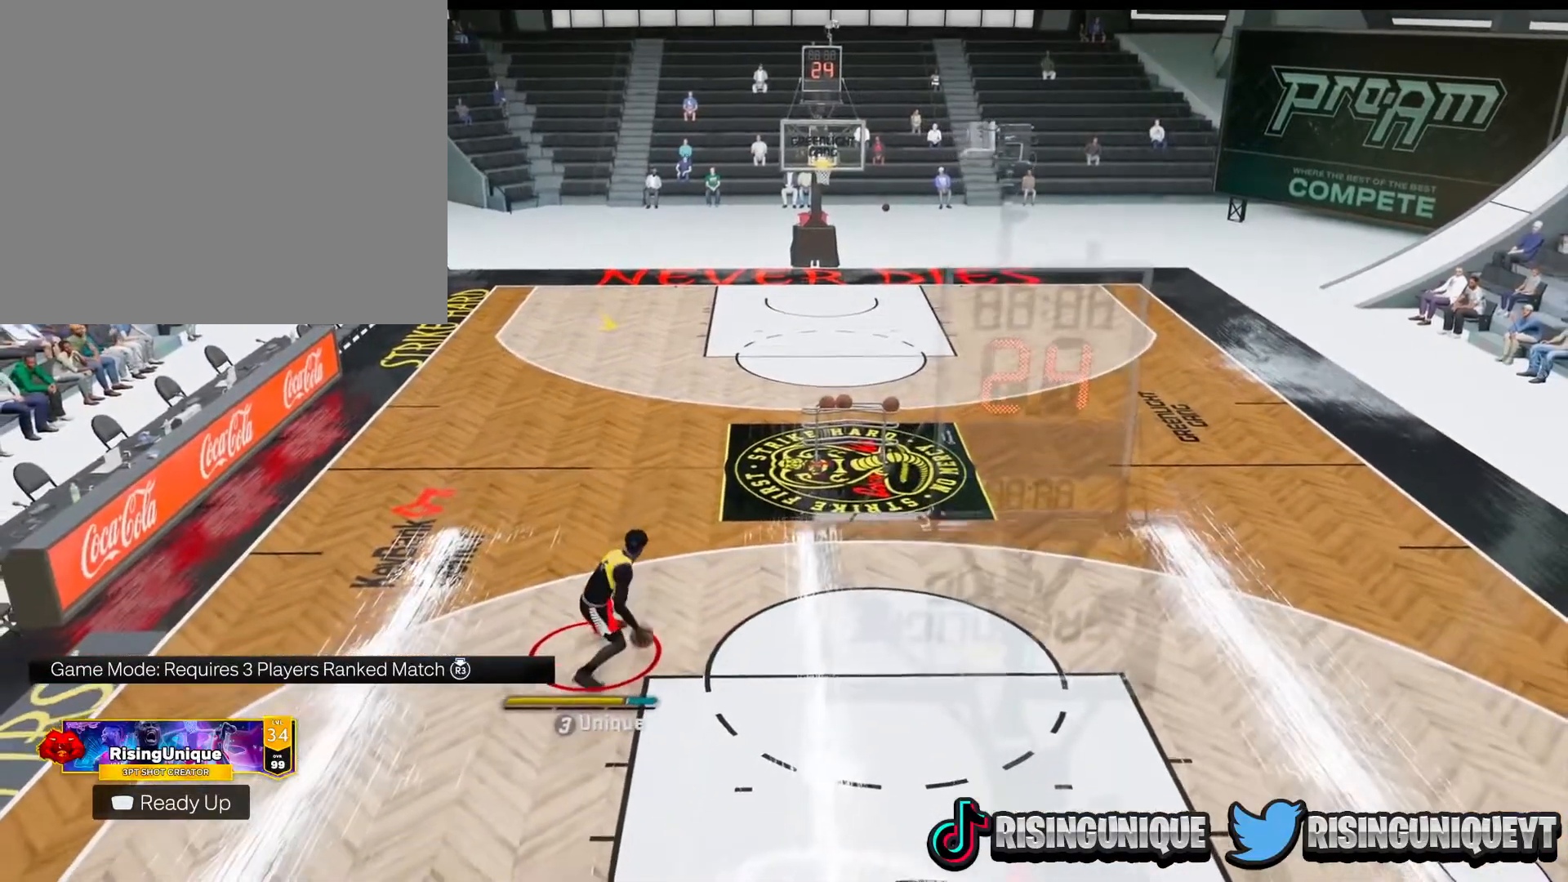
{"buttons": [], "left_stick": "up-left", "right_stick": "center", "events": []}
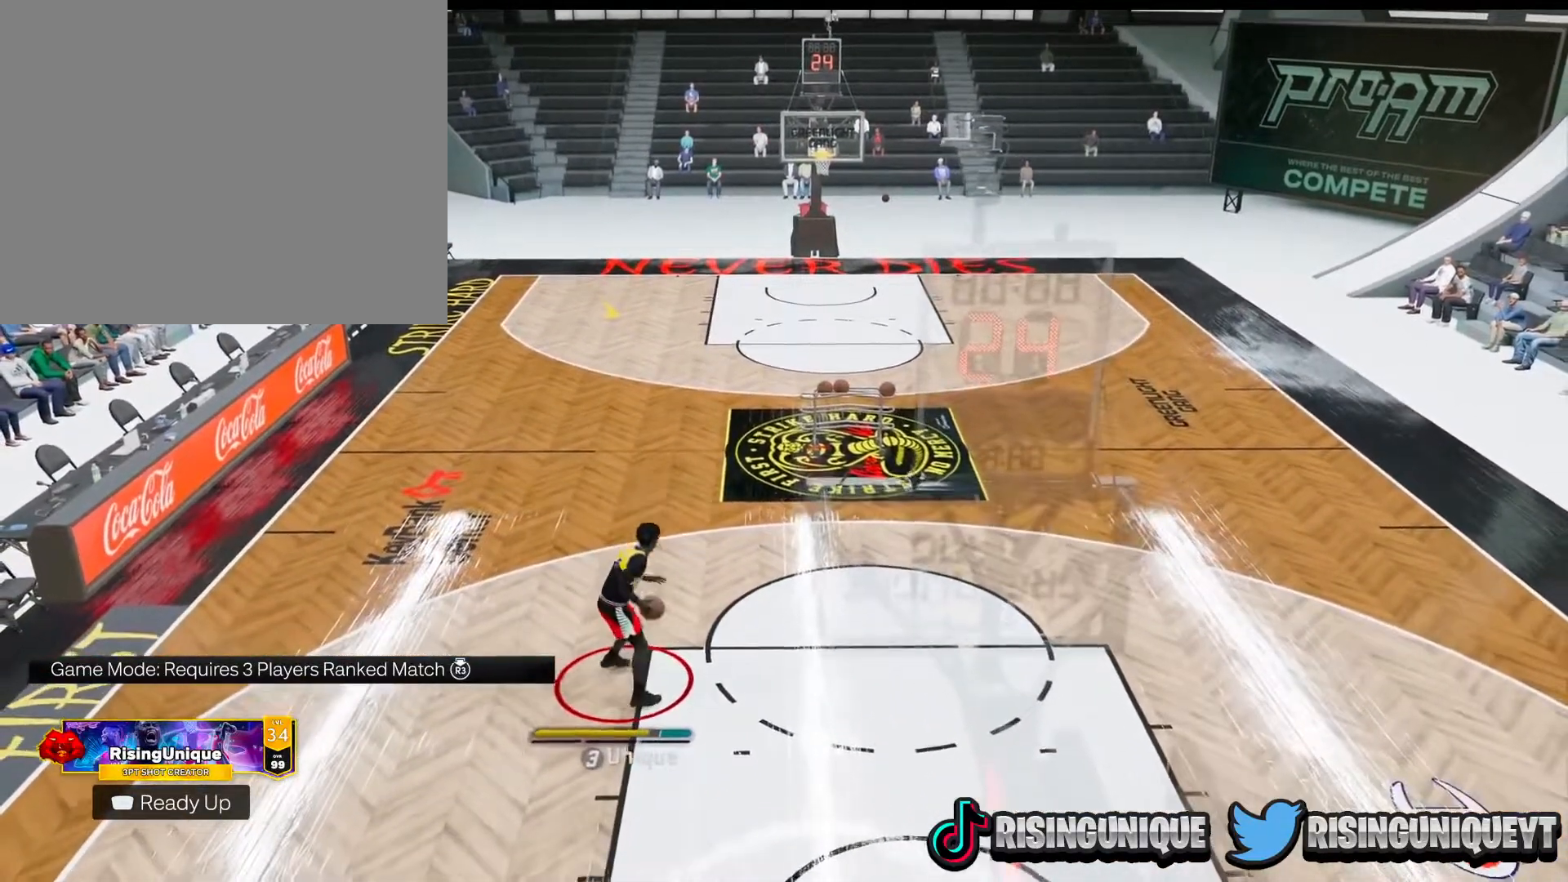
{"buttons": ["R2"], "left_stick": "up", "right_stick": "center", "events": [[50, "left_stick", "up"], [417, "R2", "down"]]}